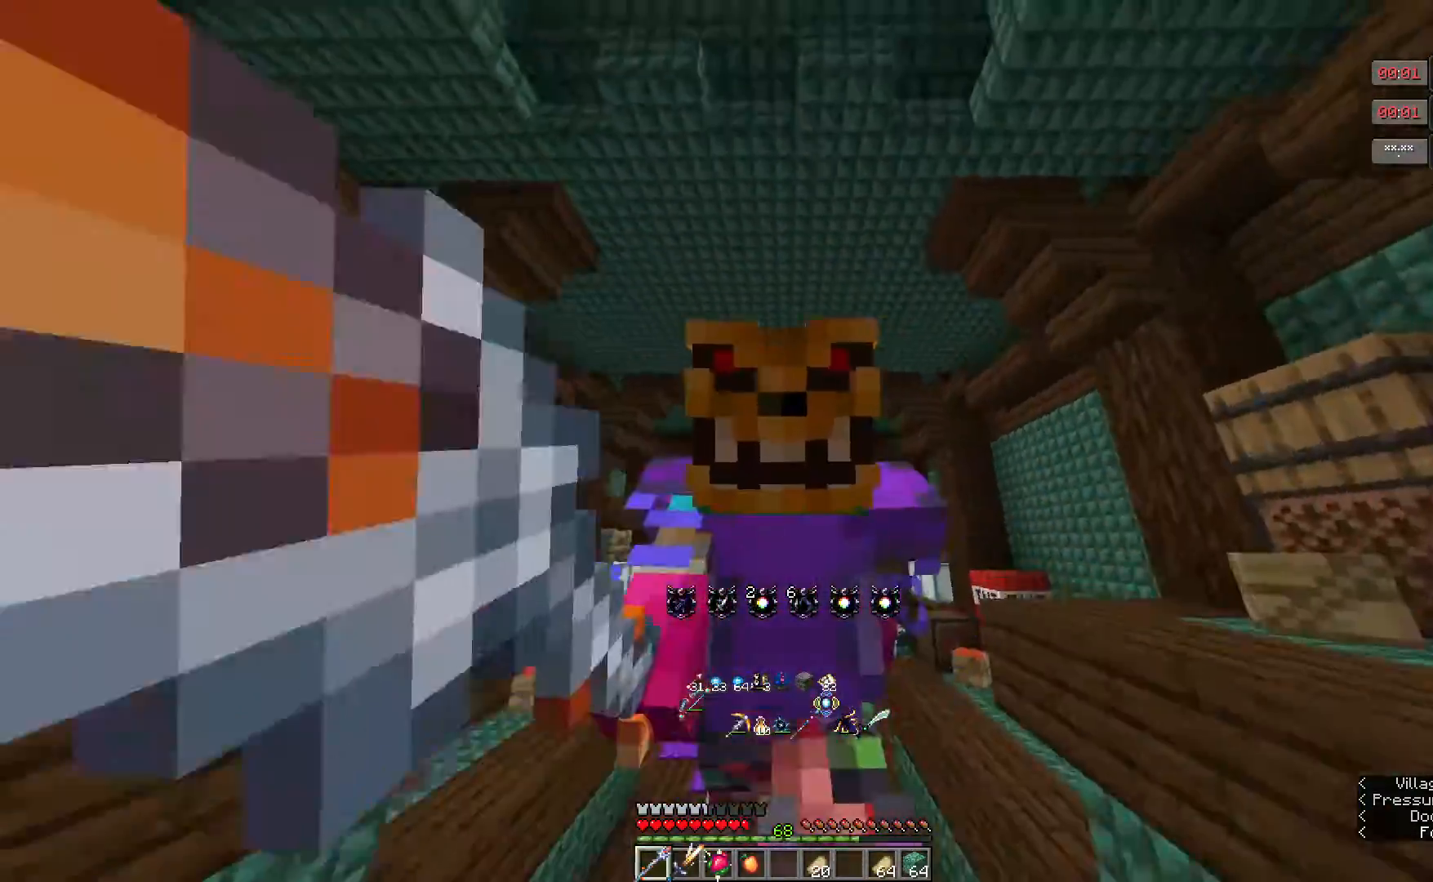
Gameplay with keyboard and mouse; each line is a JSON object with the keys and mouse buttons held at the frame after it. "events" lists presses ("down") and releases ("up") of "a", "d", "s", "w", "mouse_left" and "mouse_right" between this image and that frame as [ms after this image, input, new state], when the widget could be followed in between. "mouse_left", "mouse_right" = the "left", "right" buttons of the "mouse" list. No other keys are recorded. Fast repeated clicks can show as one long hold. Mouse movement is not recorded.
{"keys": ["w"], "mouse": [], "events": []}
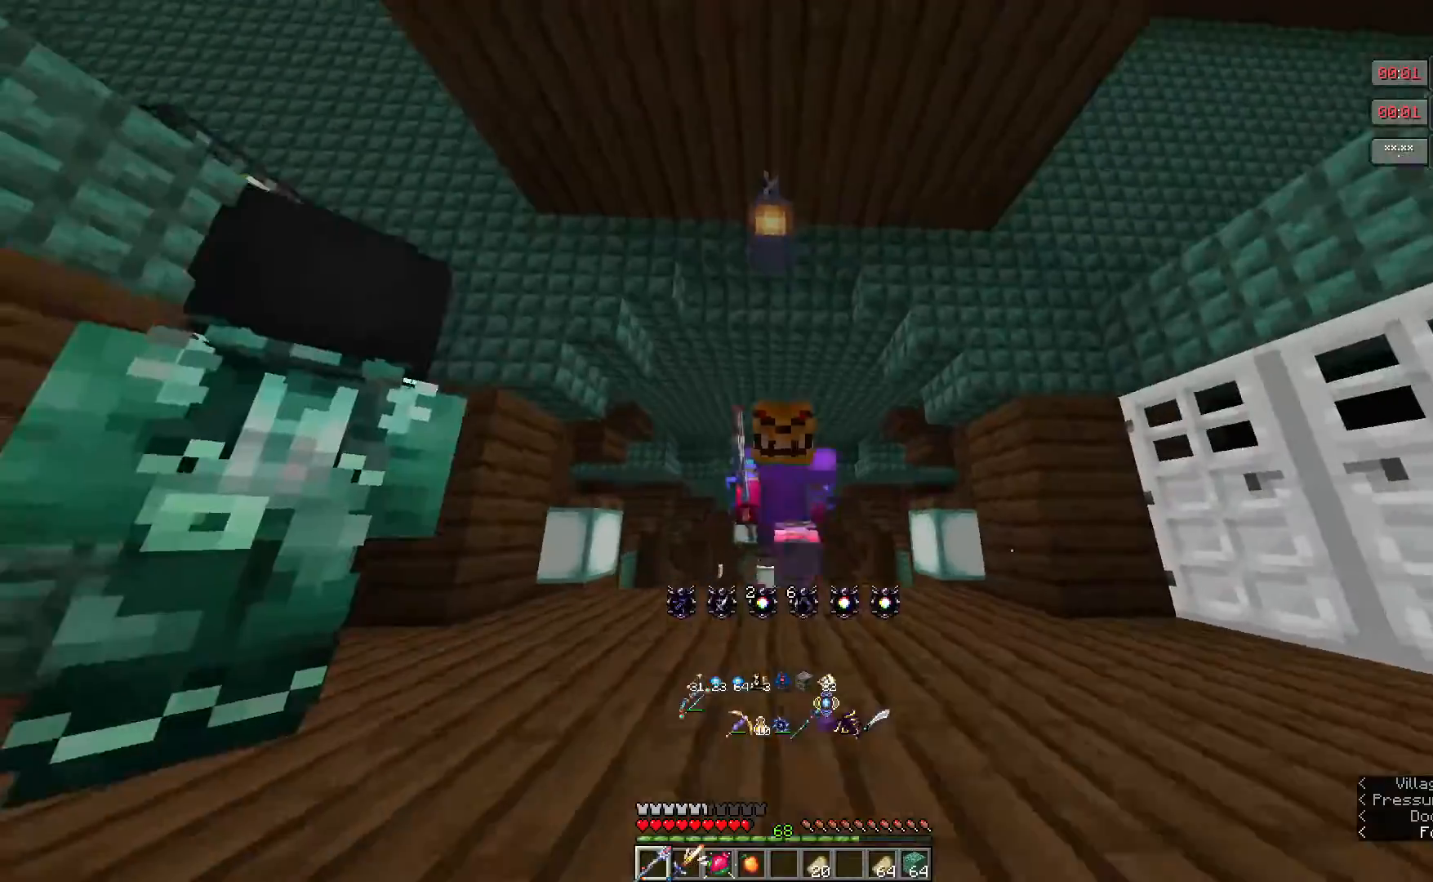
{"keys": ["w"], "mouse": [], "events": []}
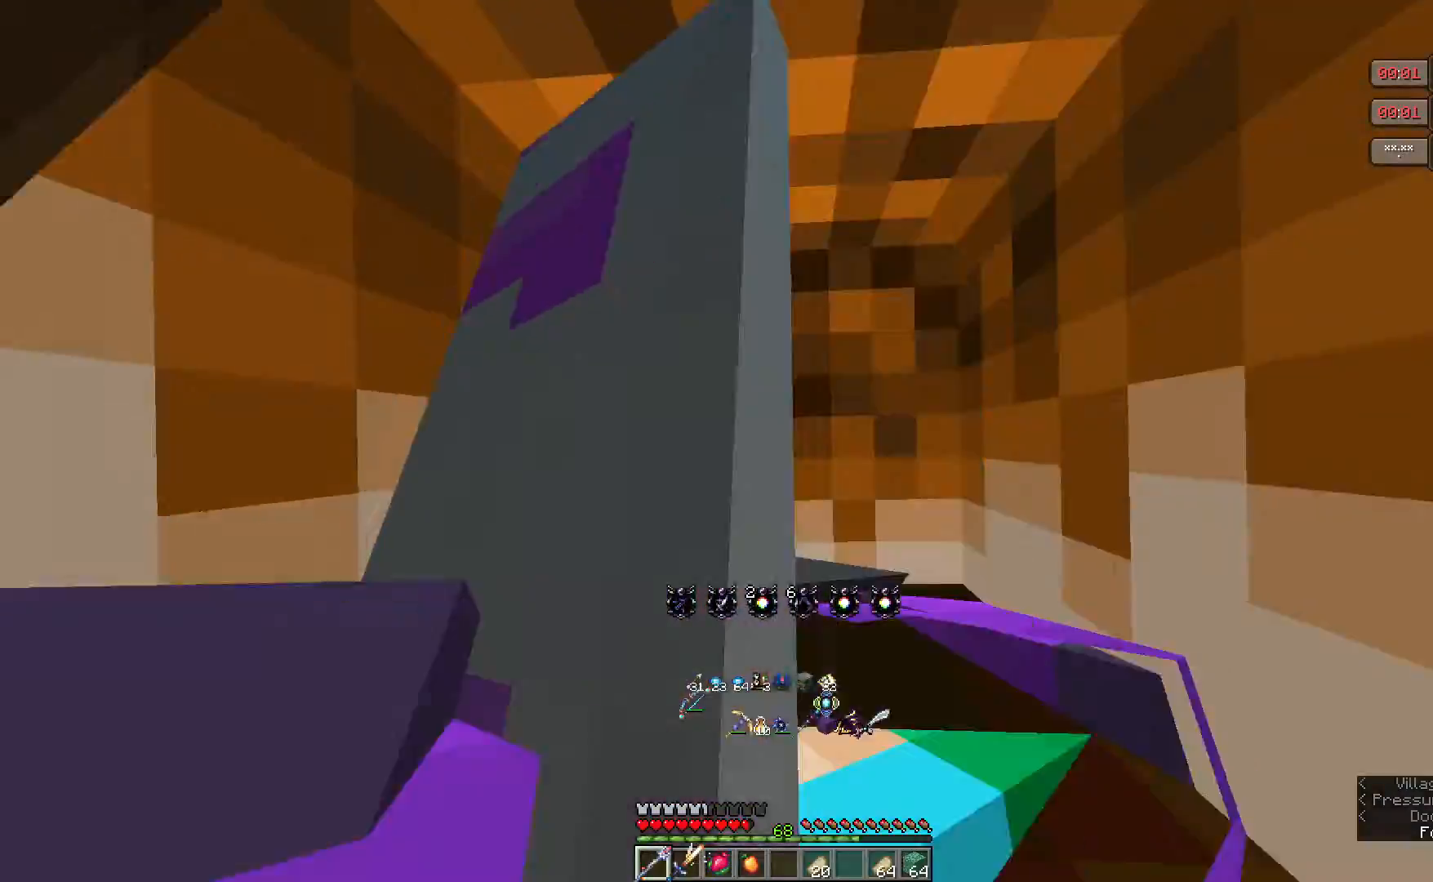
{"keys": ["w"], "mouse": [], "events": []}
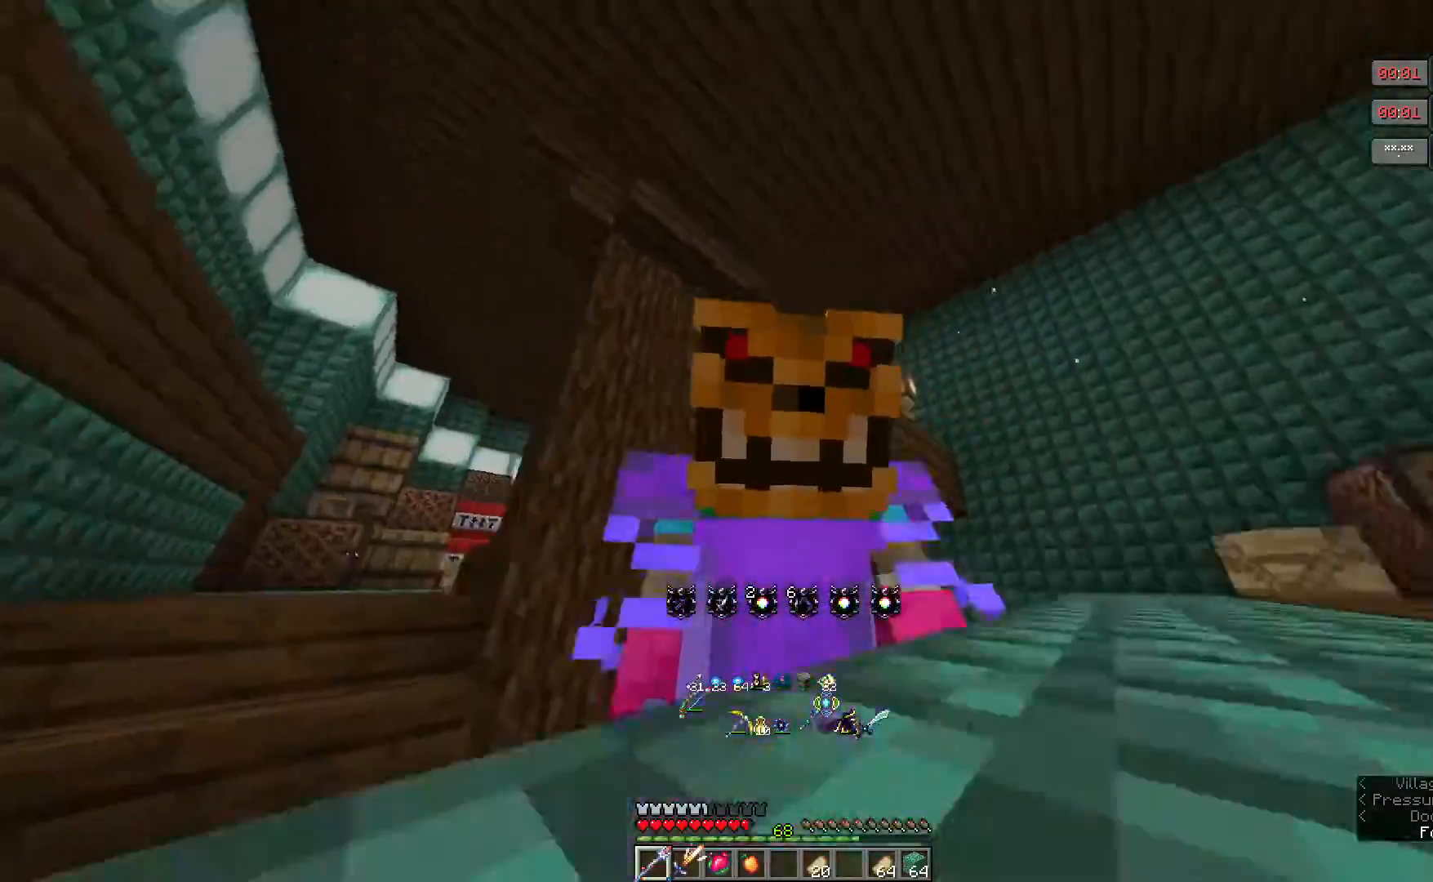
{"keys": [], "mouse": [], "events": [[433, "w", "up"]]}
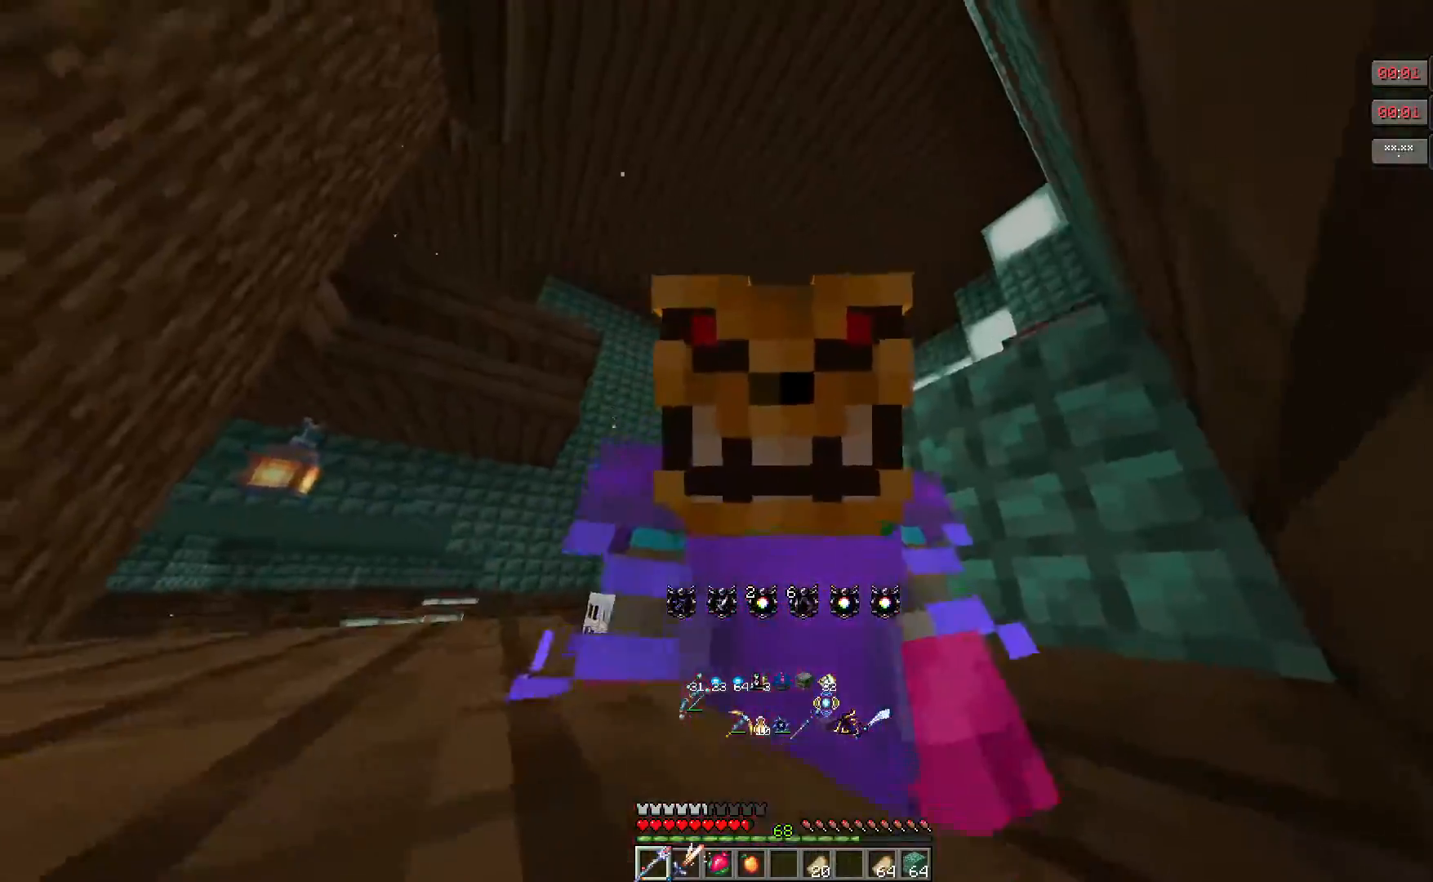
{"keys": [], "mouse": [], "events": []}
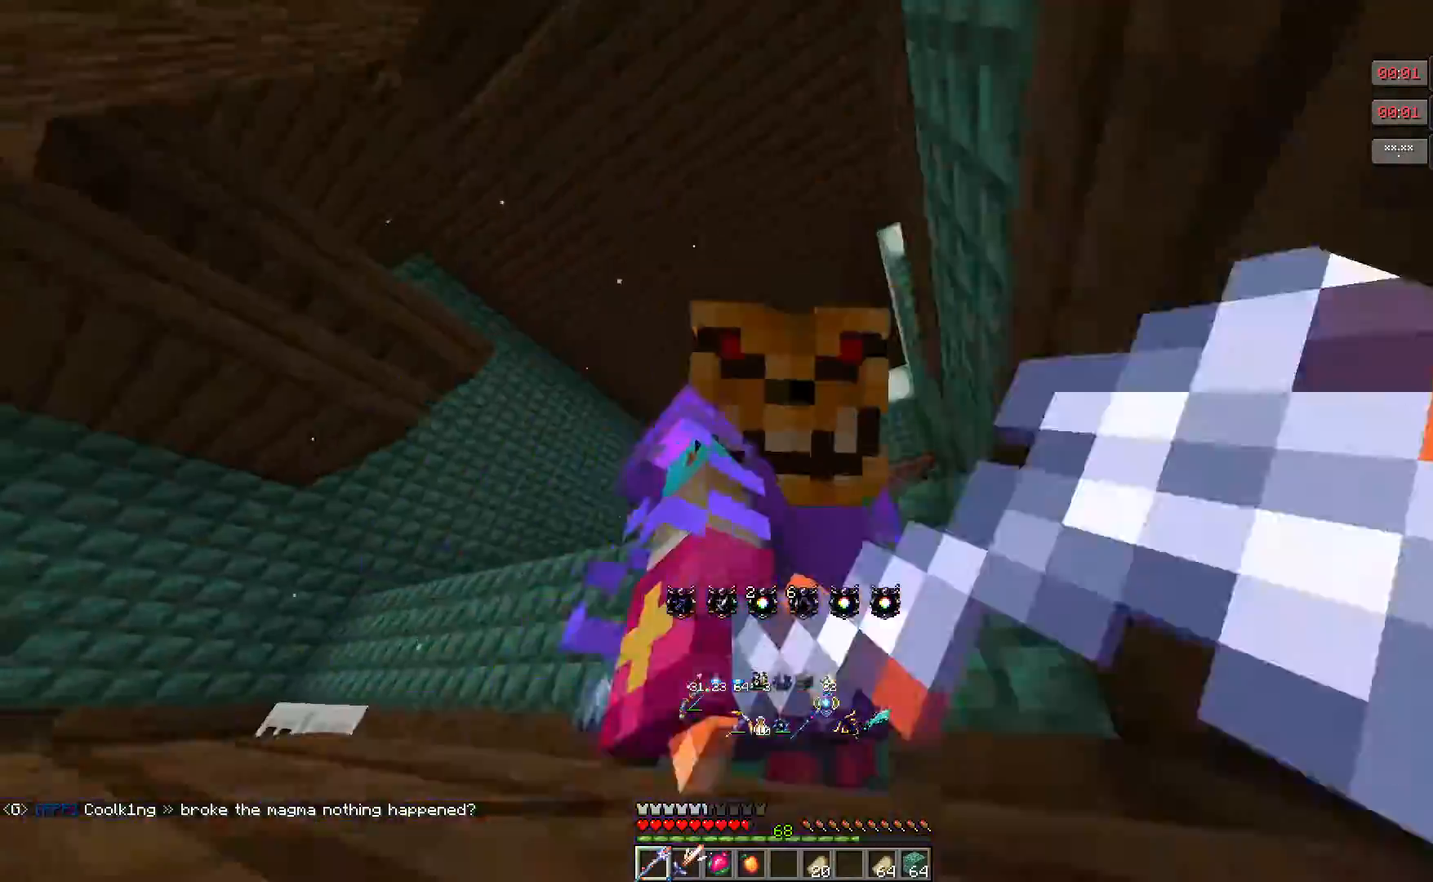
{"keys": ["w"], "mouse": [], "events": [[117, "w", "down"]]}
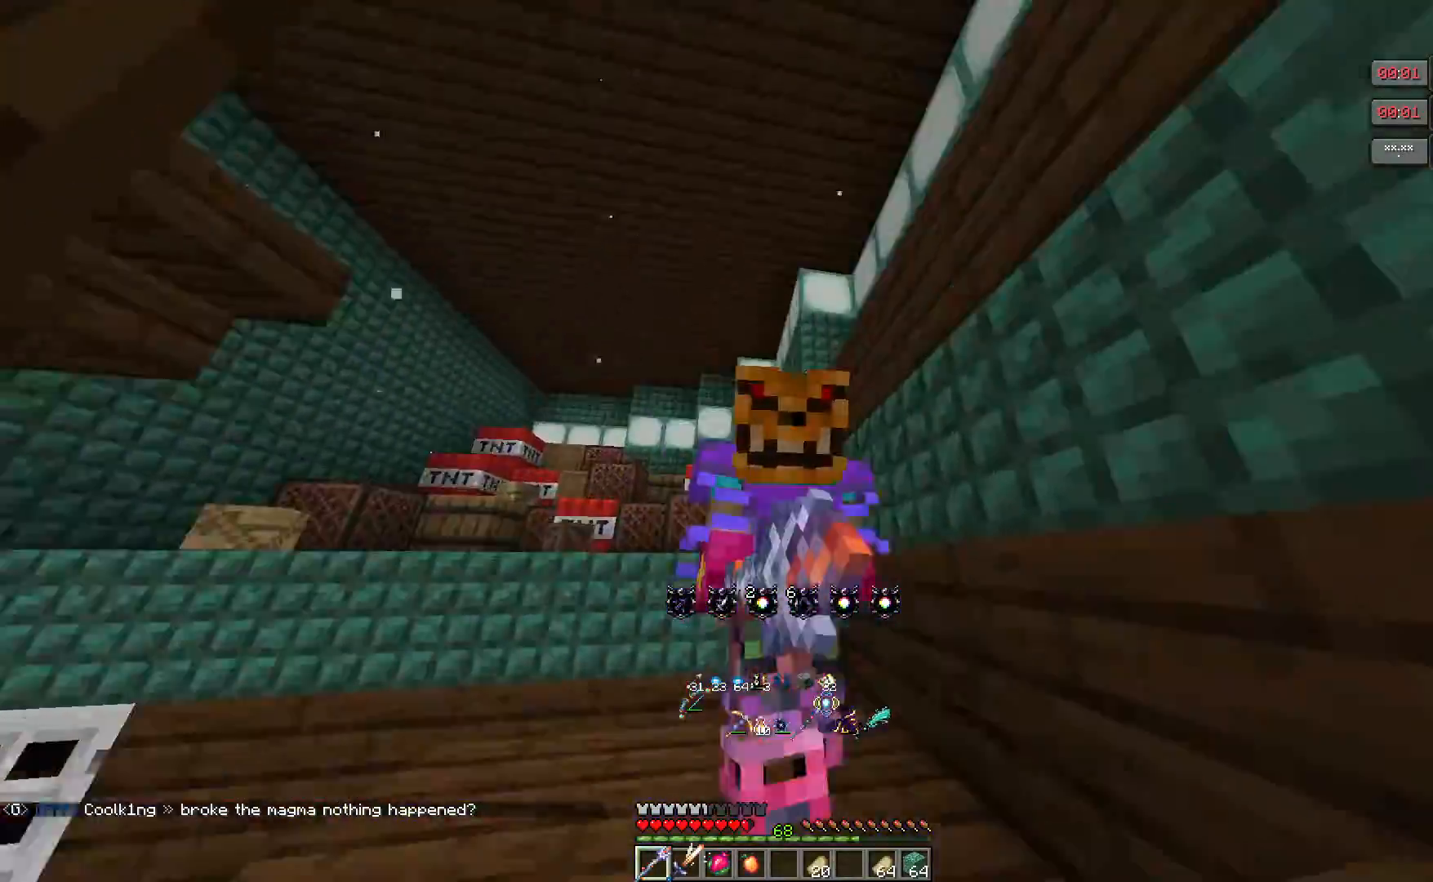
{"keys": ["w"], "mouse": [], "events": []}
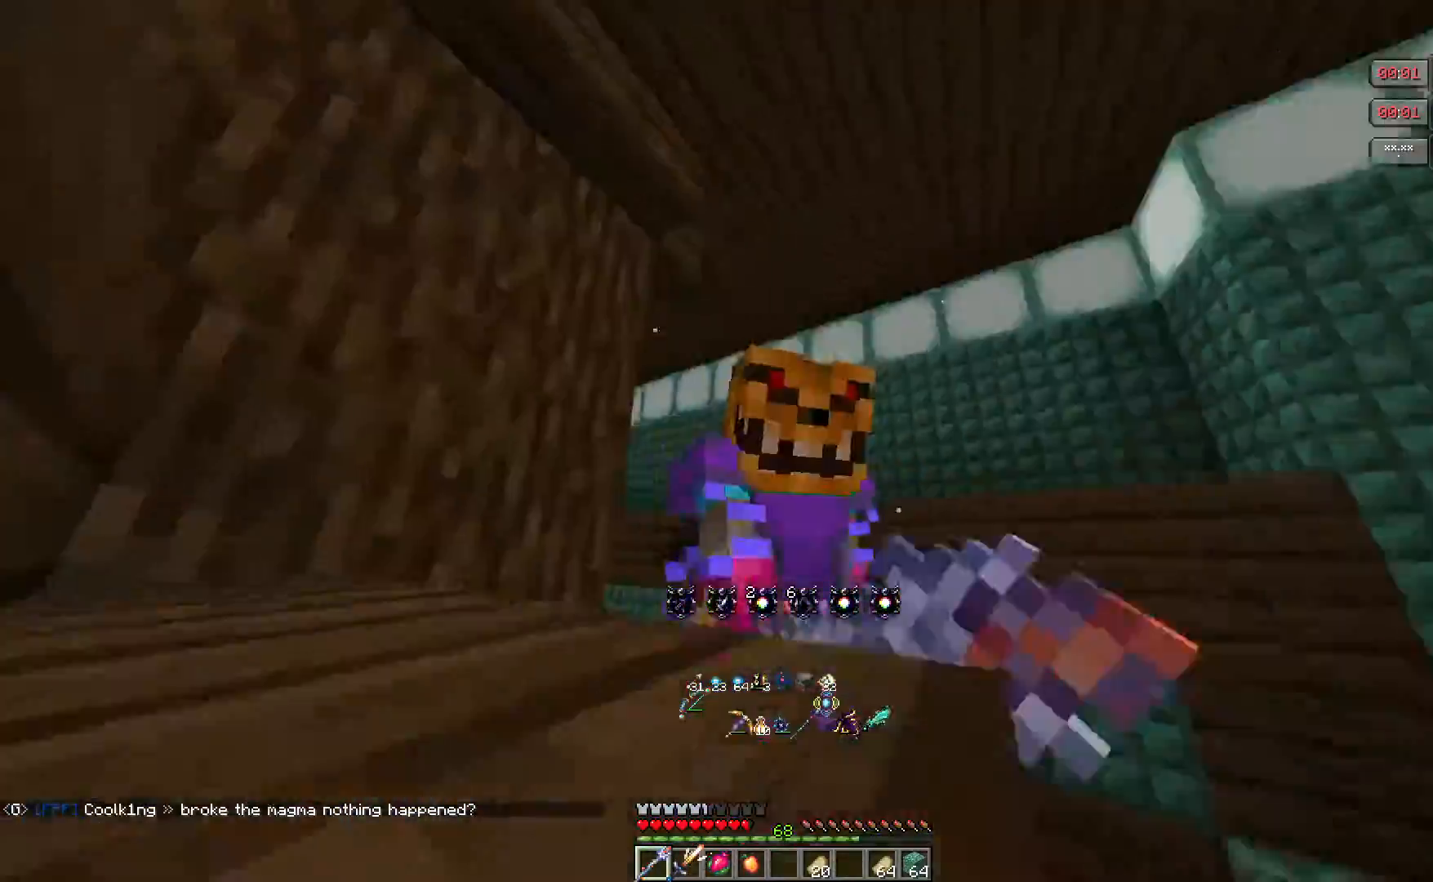
{"keys": ["w"], "mouse": [], "events": []}
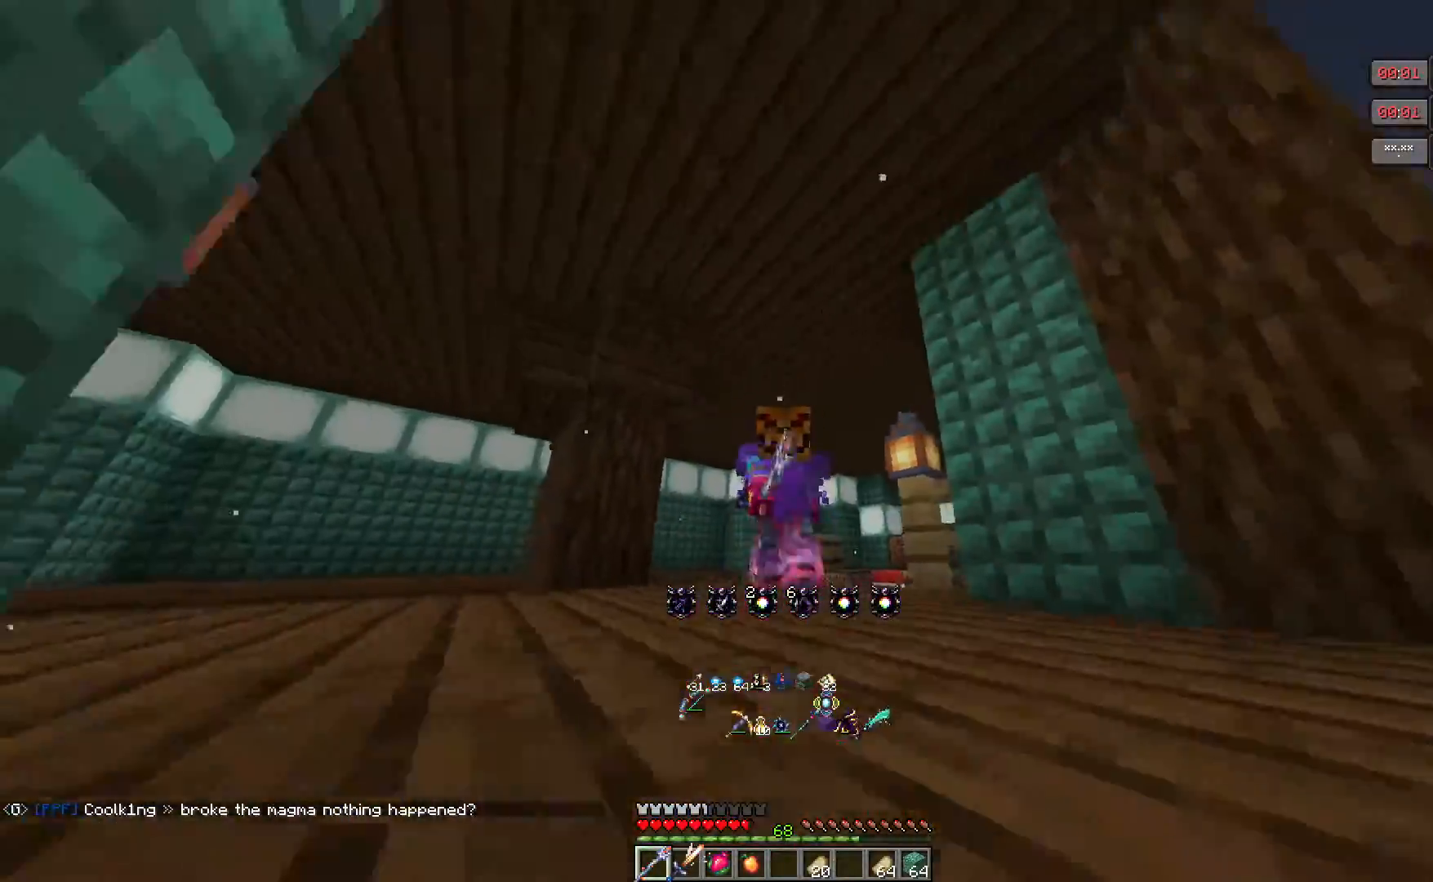
{"keys": ["w"], "mouse": [], "events": []}
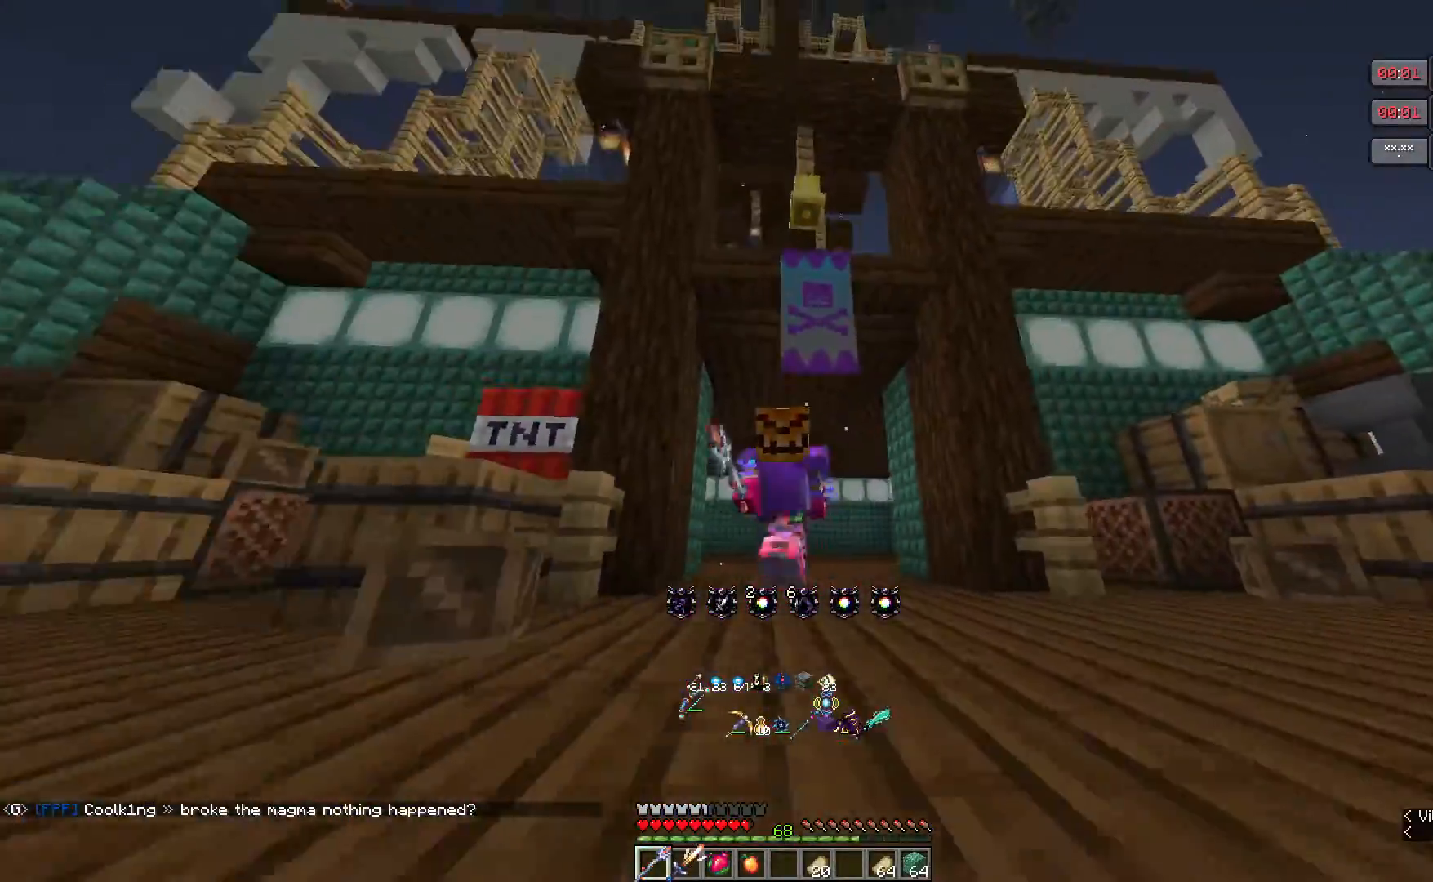
{"keys": ["w"], "mouse": [], "events": []}
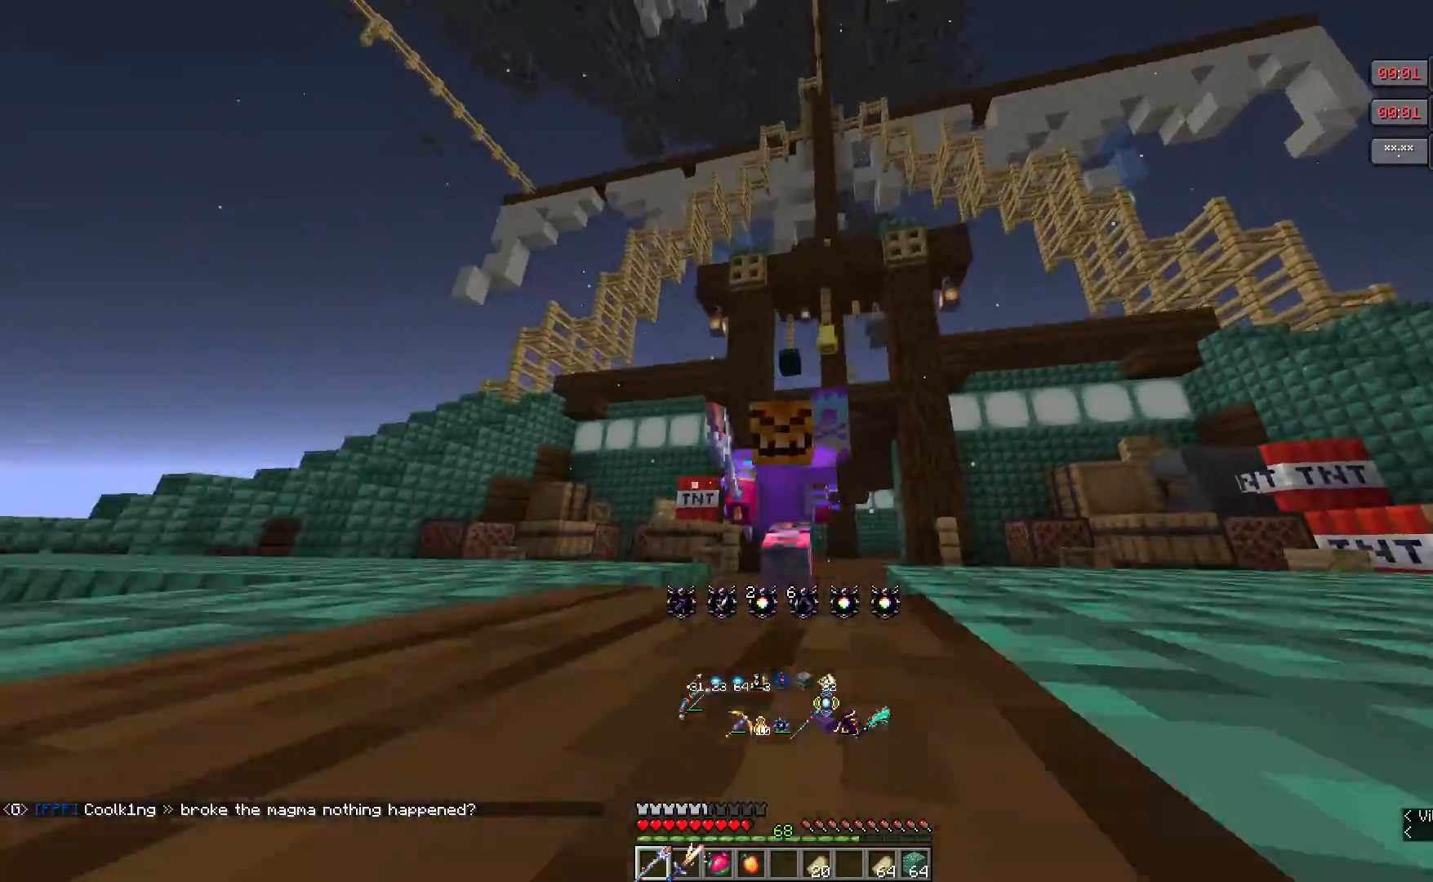
{"keys": ["w"], "mouse": [], "events": []}
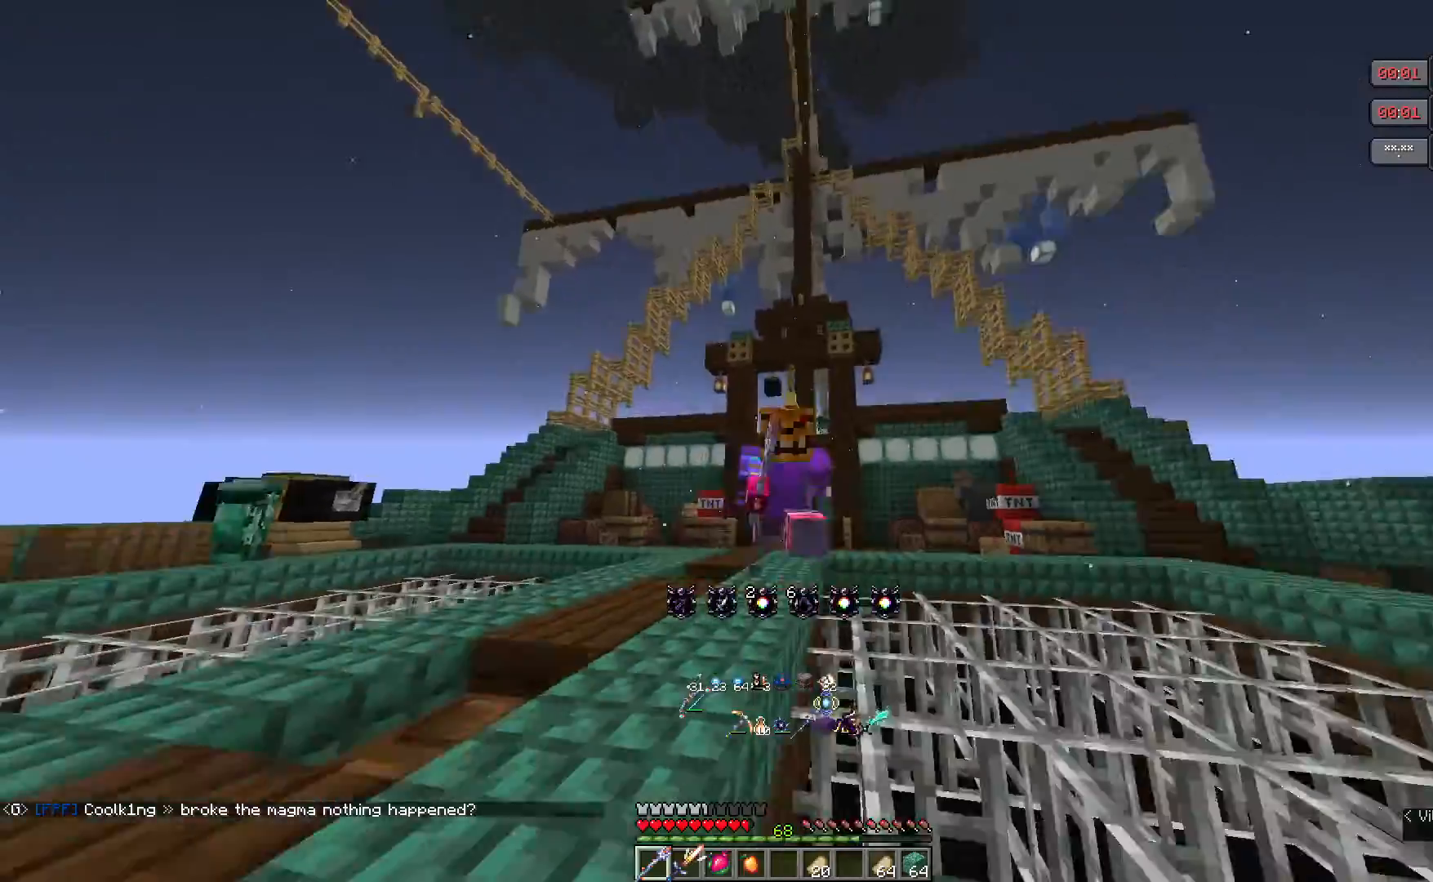
{"keys": ["w"], "mouse": [], "events": []}
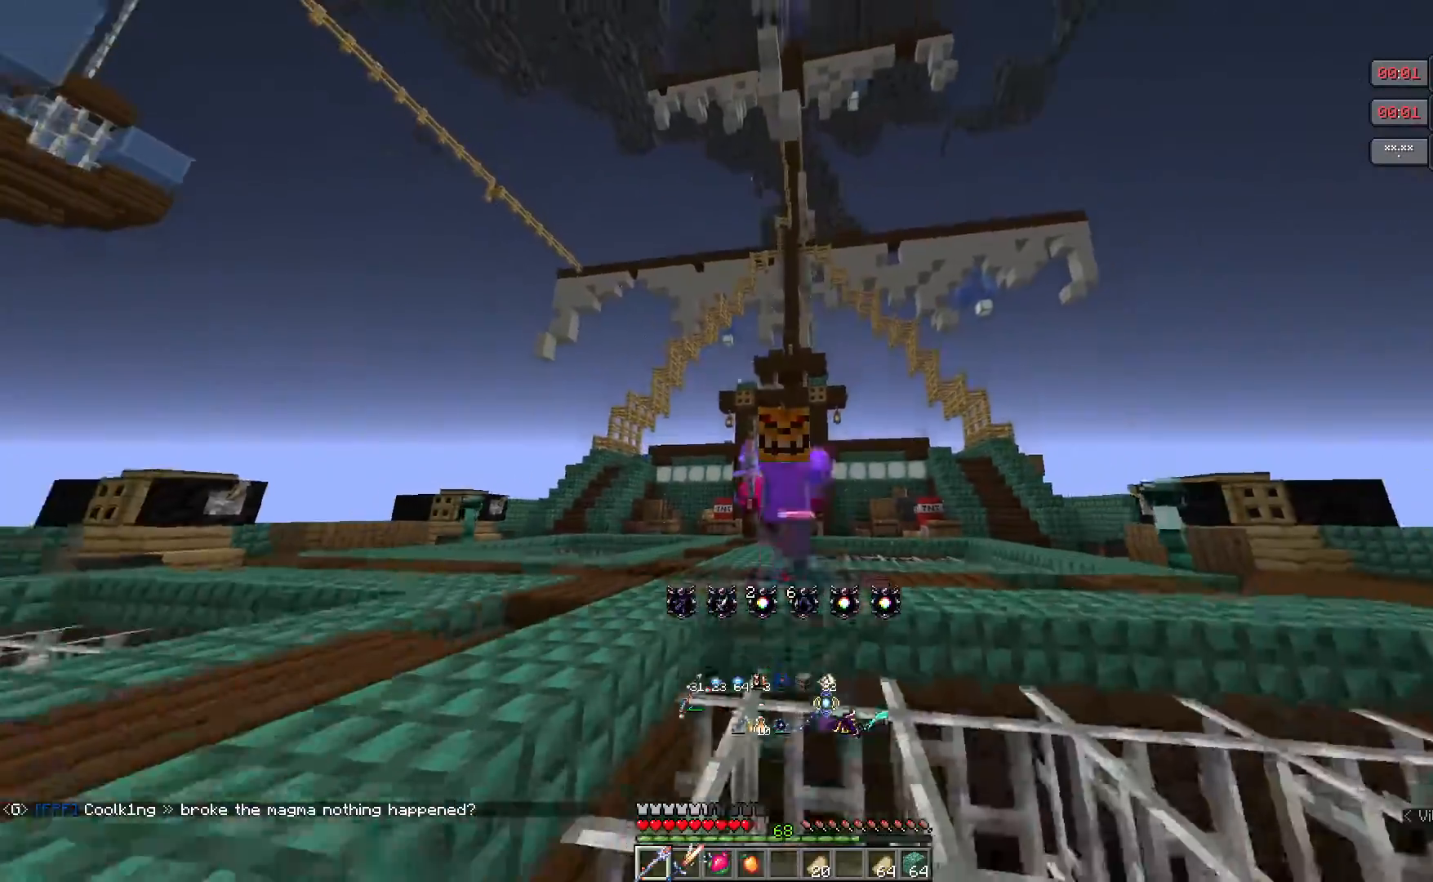
{"keys": ["w"], "mouse": [], "events": []}
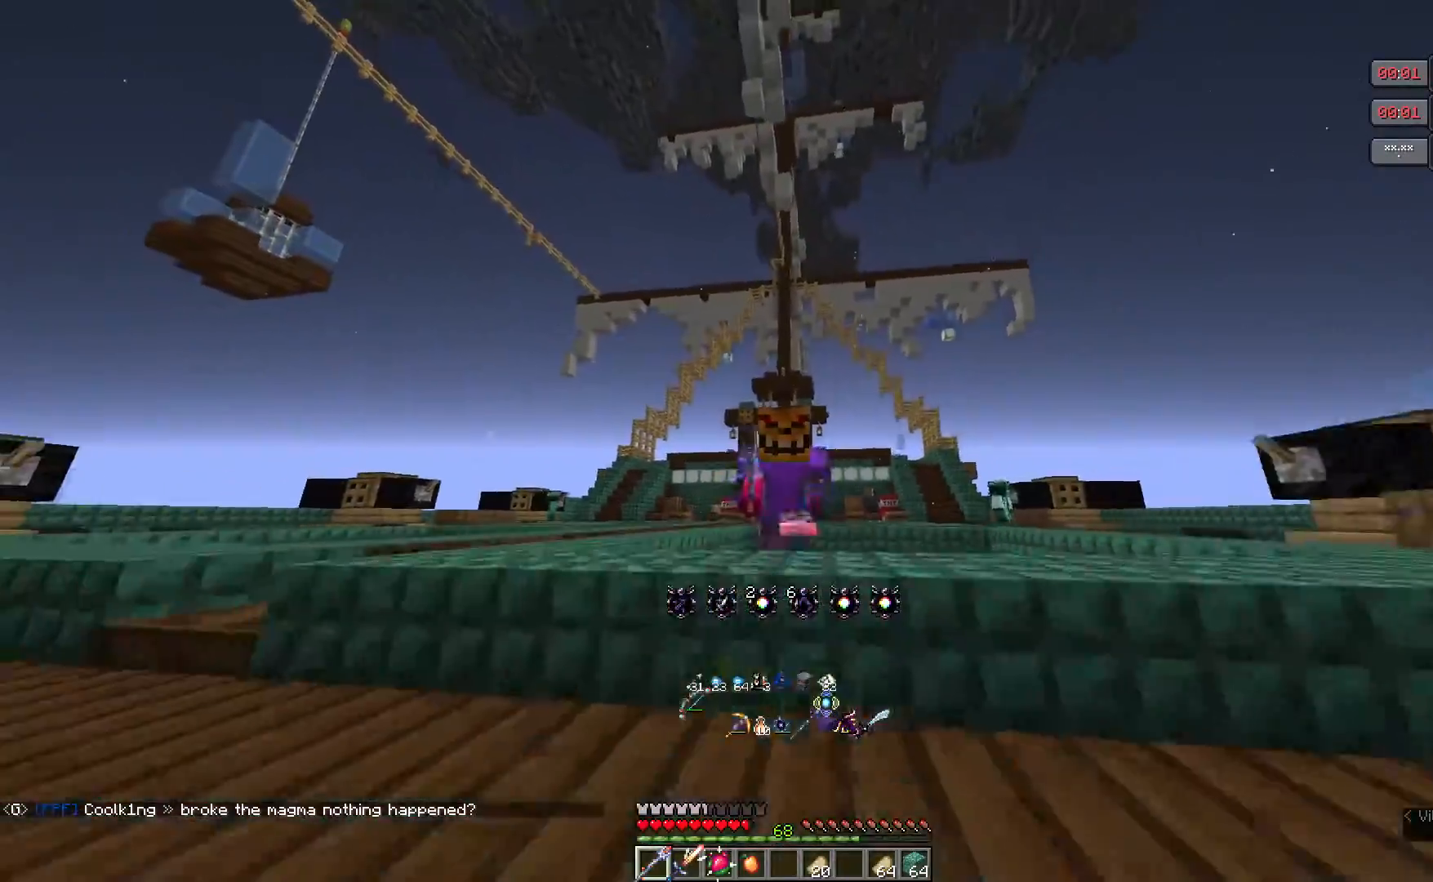
{"keys": ["w"], "mouse": [], "events": []}
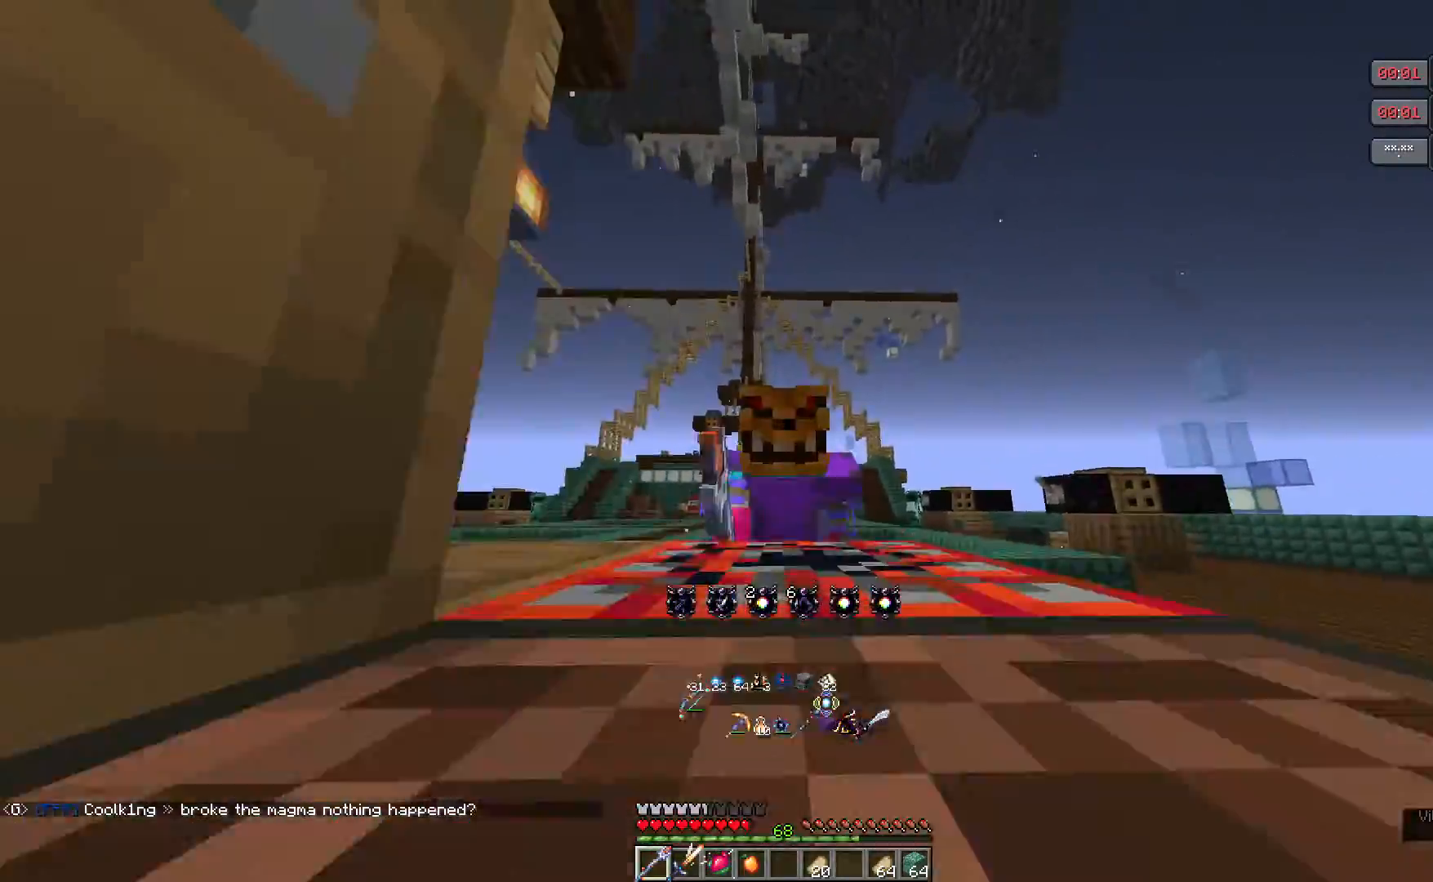
{"keys": ["w"], "mouse": [], "events": []}
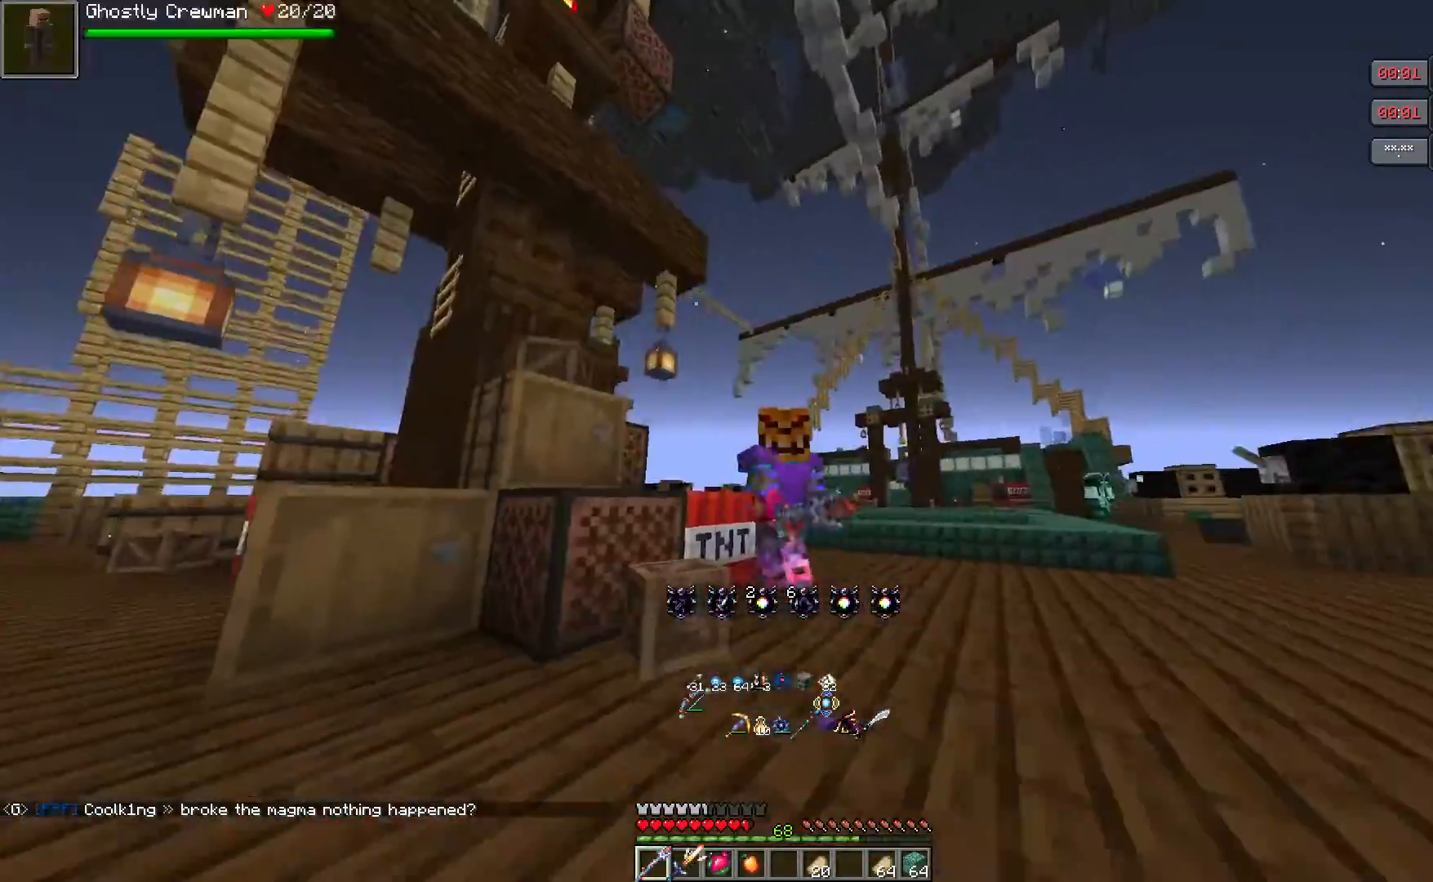
{"keys": ["w"], "mouse": [], "events": []}
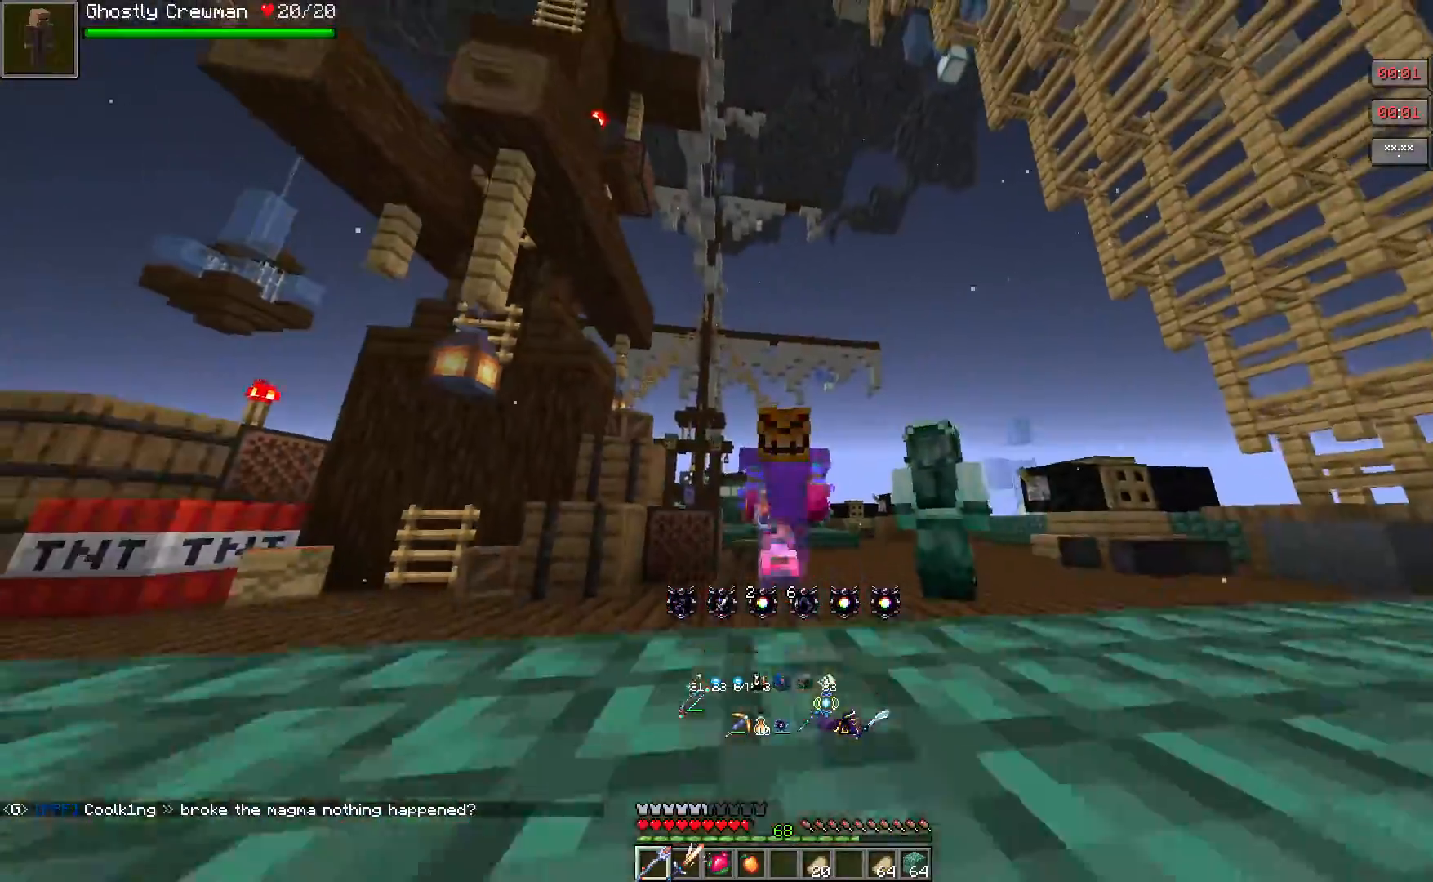
{"keys": ["w"], "mouse": [], "events": []}
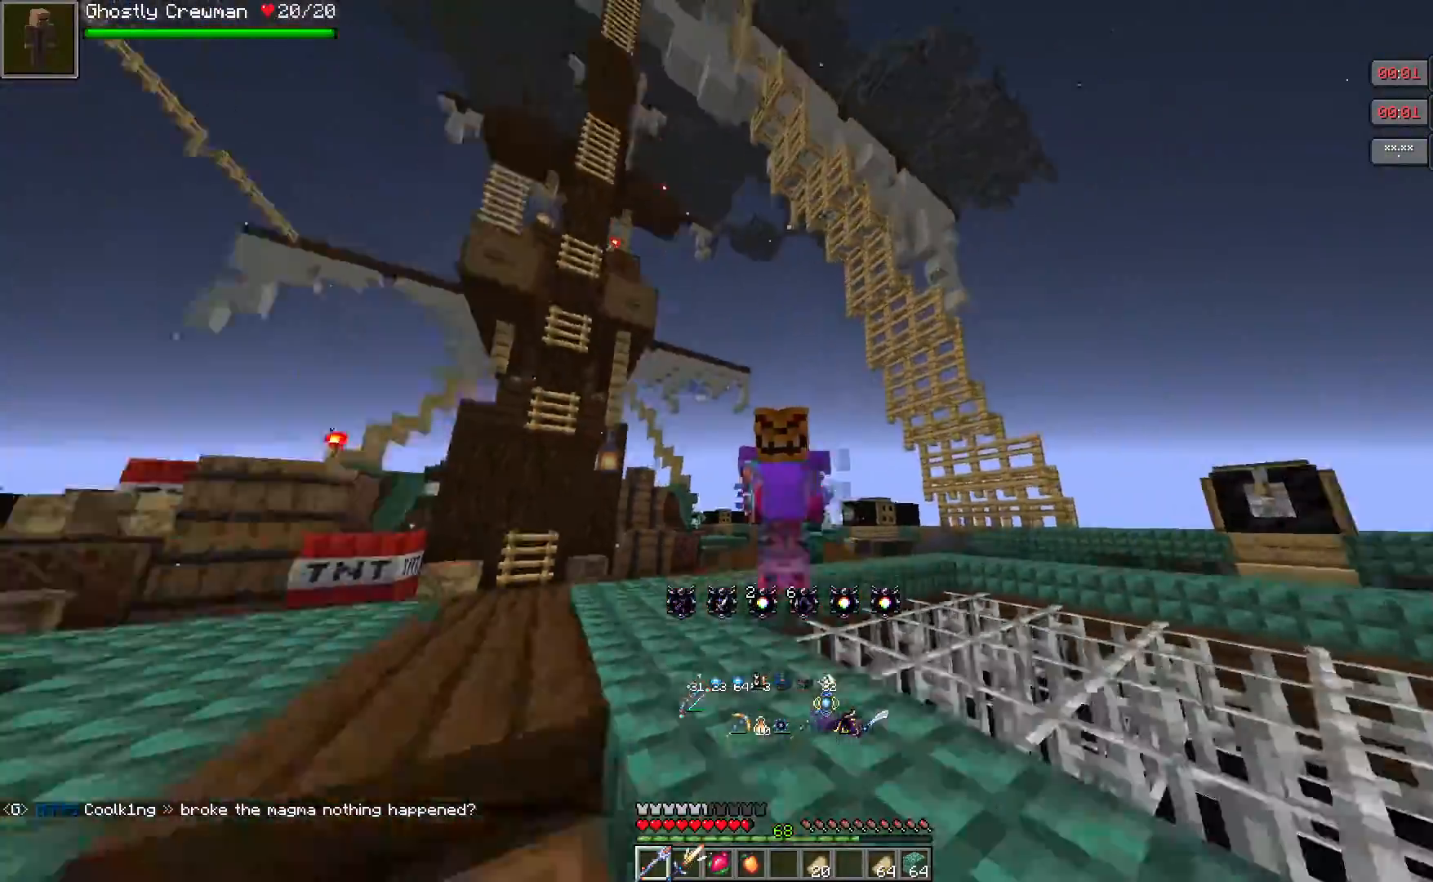
{"keys": ["w"], "mouse": [], "events": []}
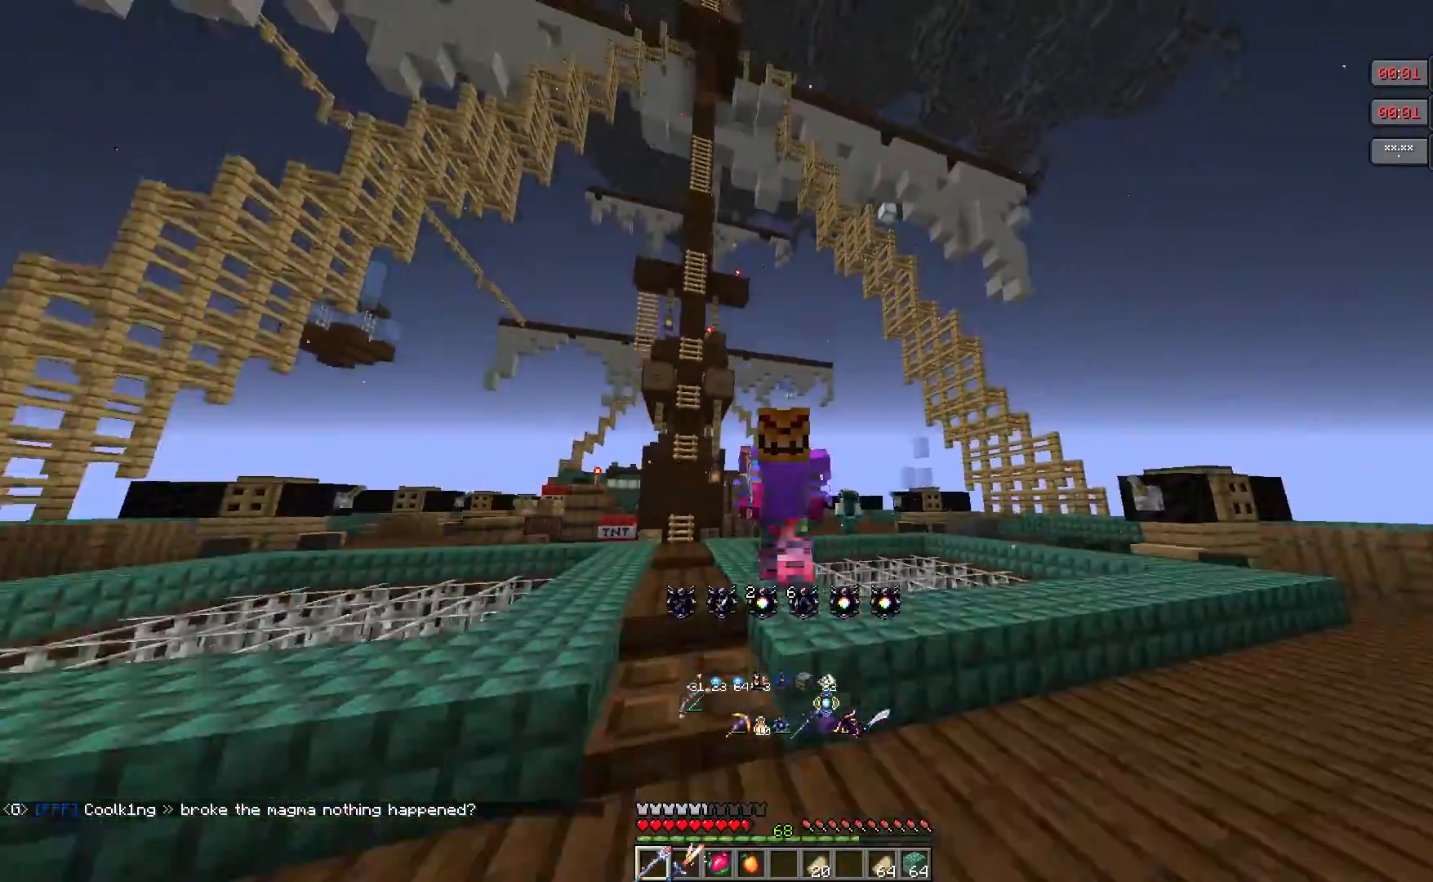
{"keys": ["w"], "mouse": [], "events": []}
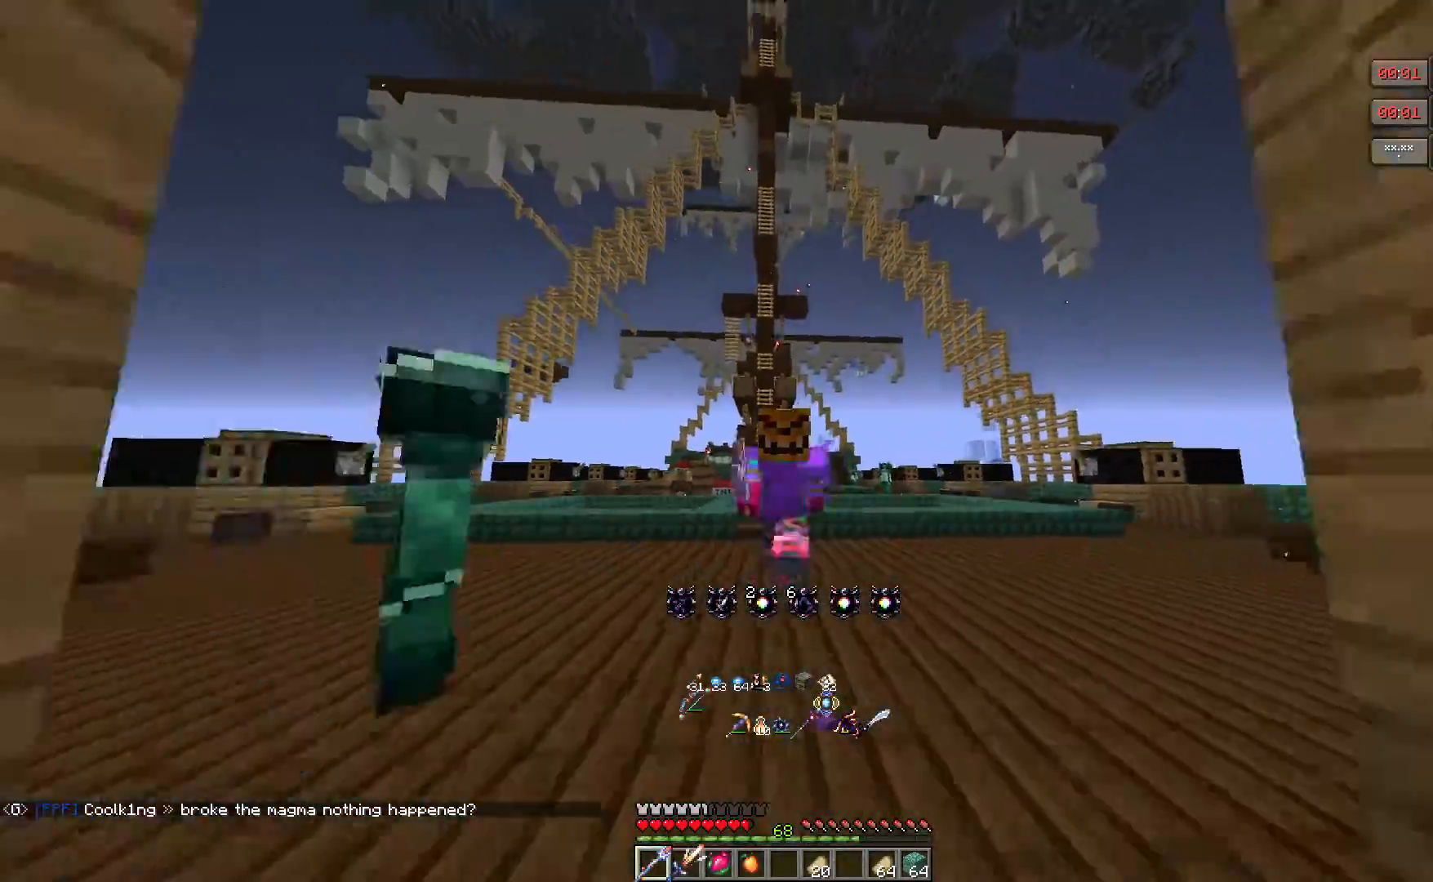
{"keys": ["w"], "mouse": [], "events": []}
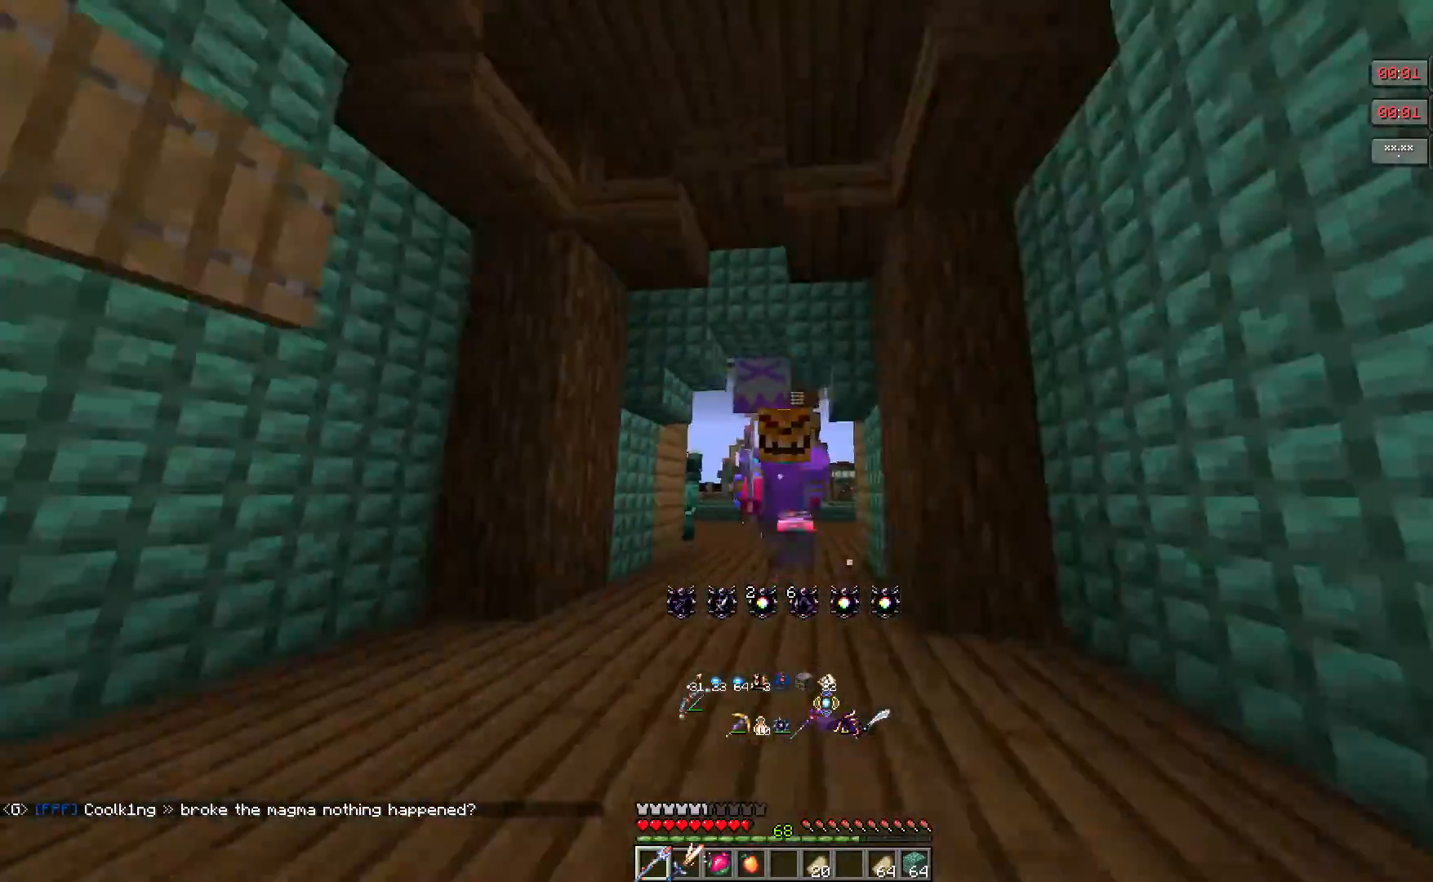
{"keys": ["w"], "mouse": [], "events": []}
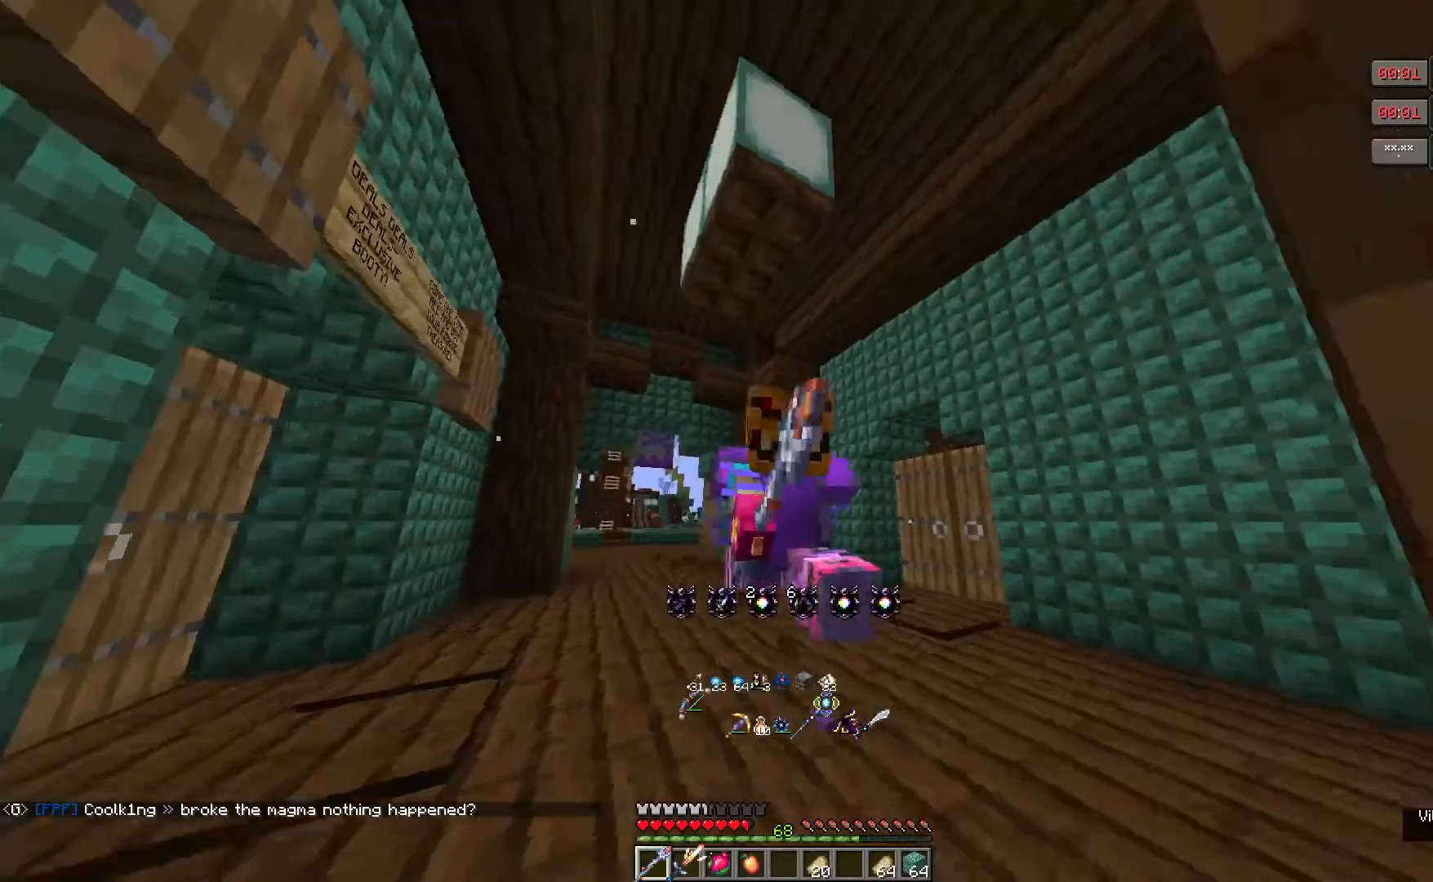
{"keys": ["w"], "mouse": [], "events": []}
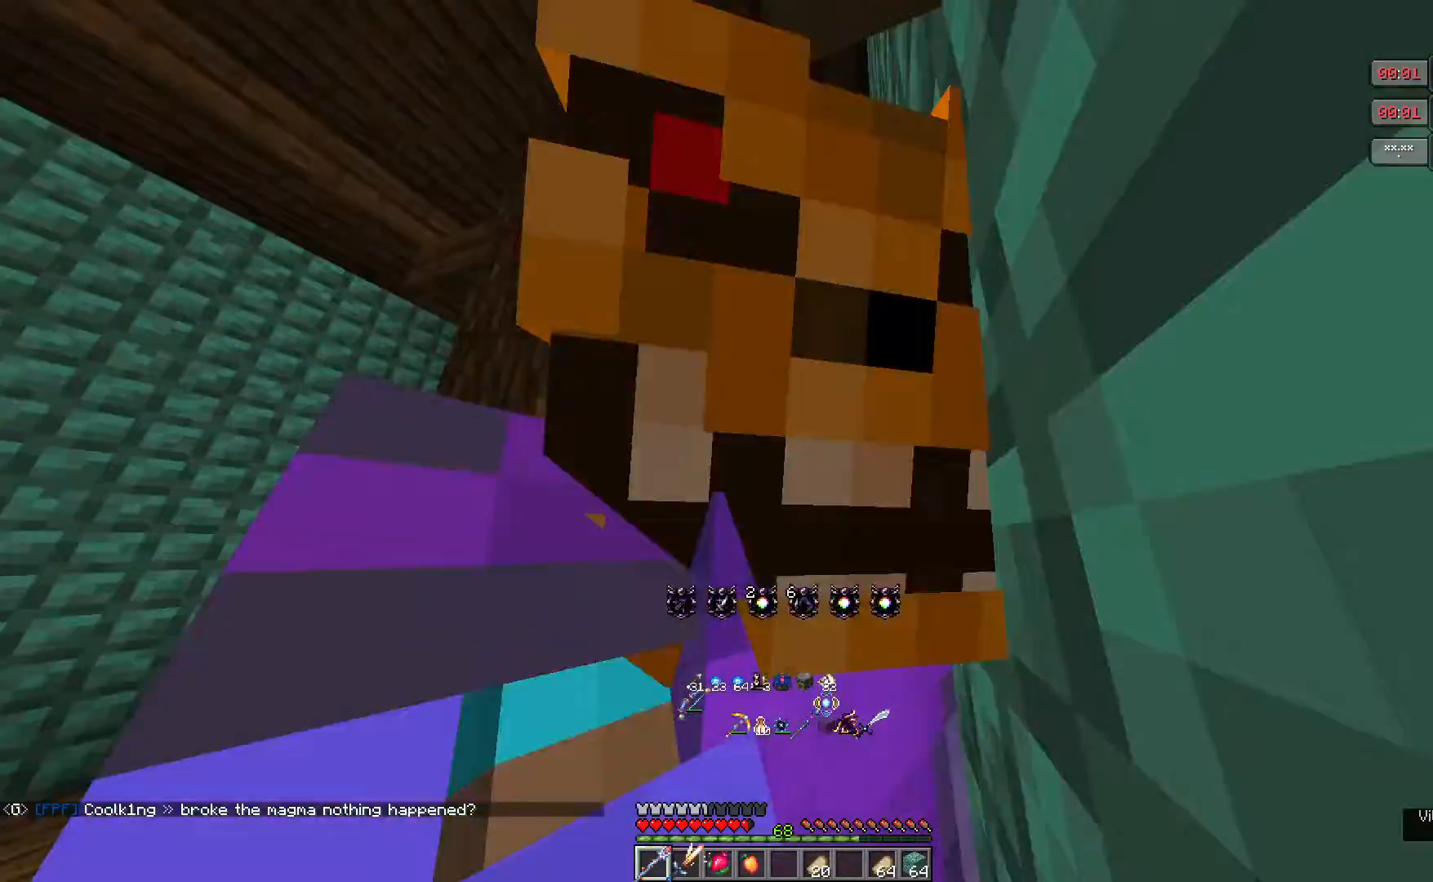
{"keys": ["w"], "mouse": [], "events": []}
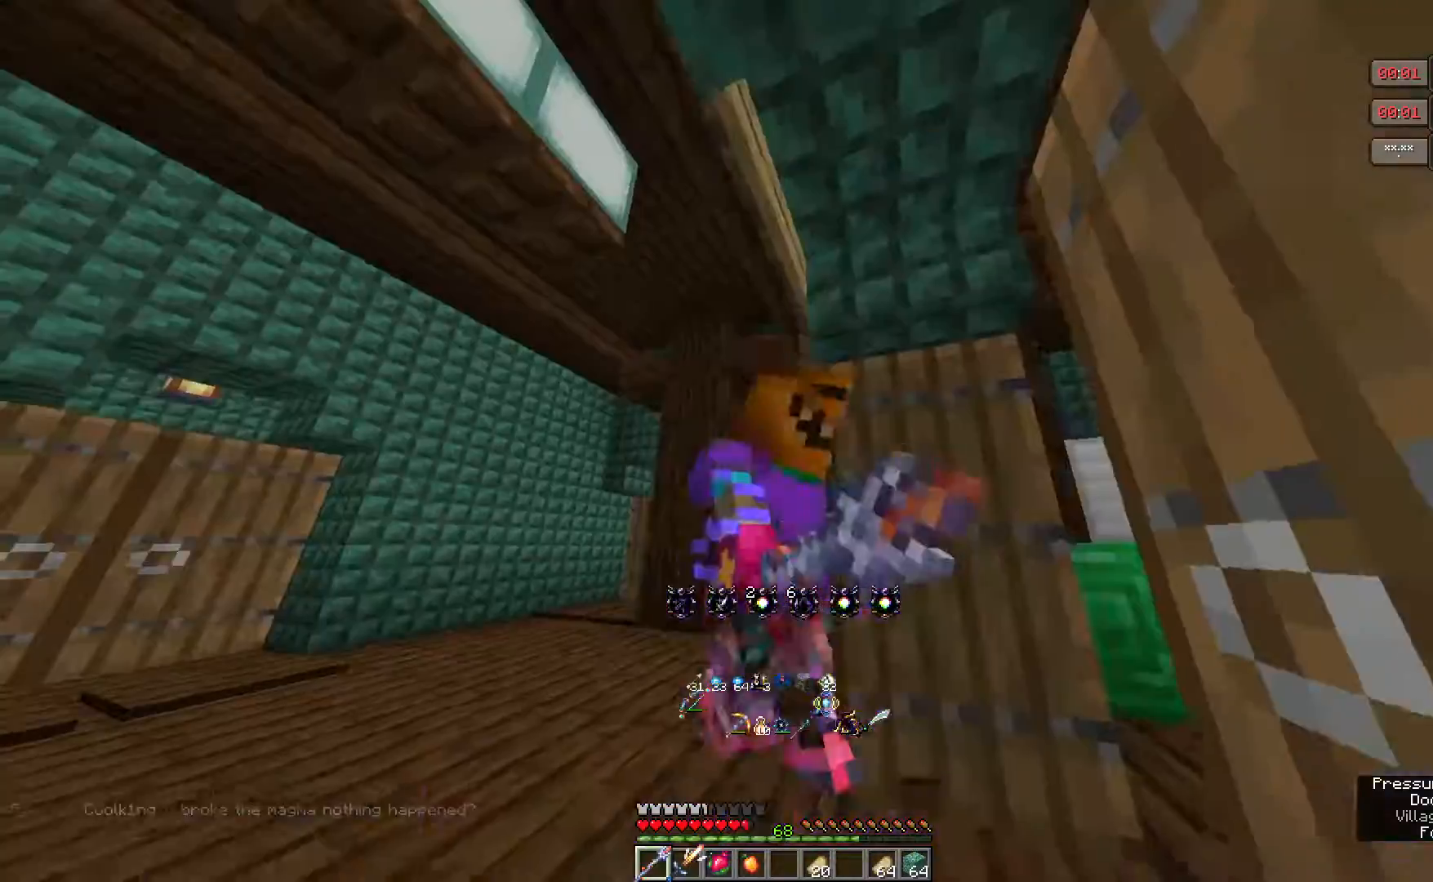
{"keys": ["w"], "mouse": [], "events": []}
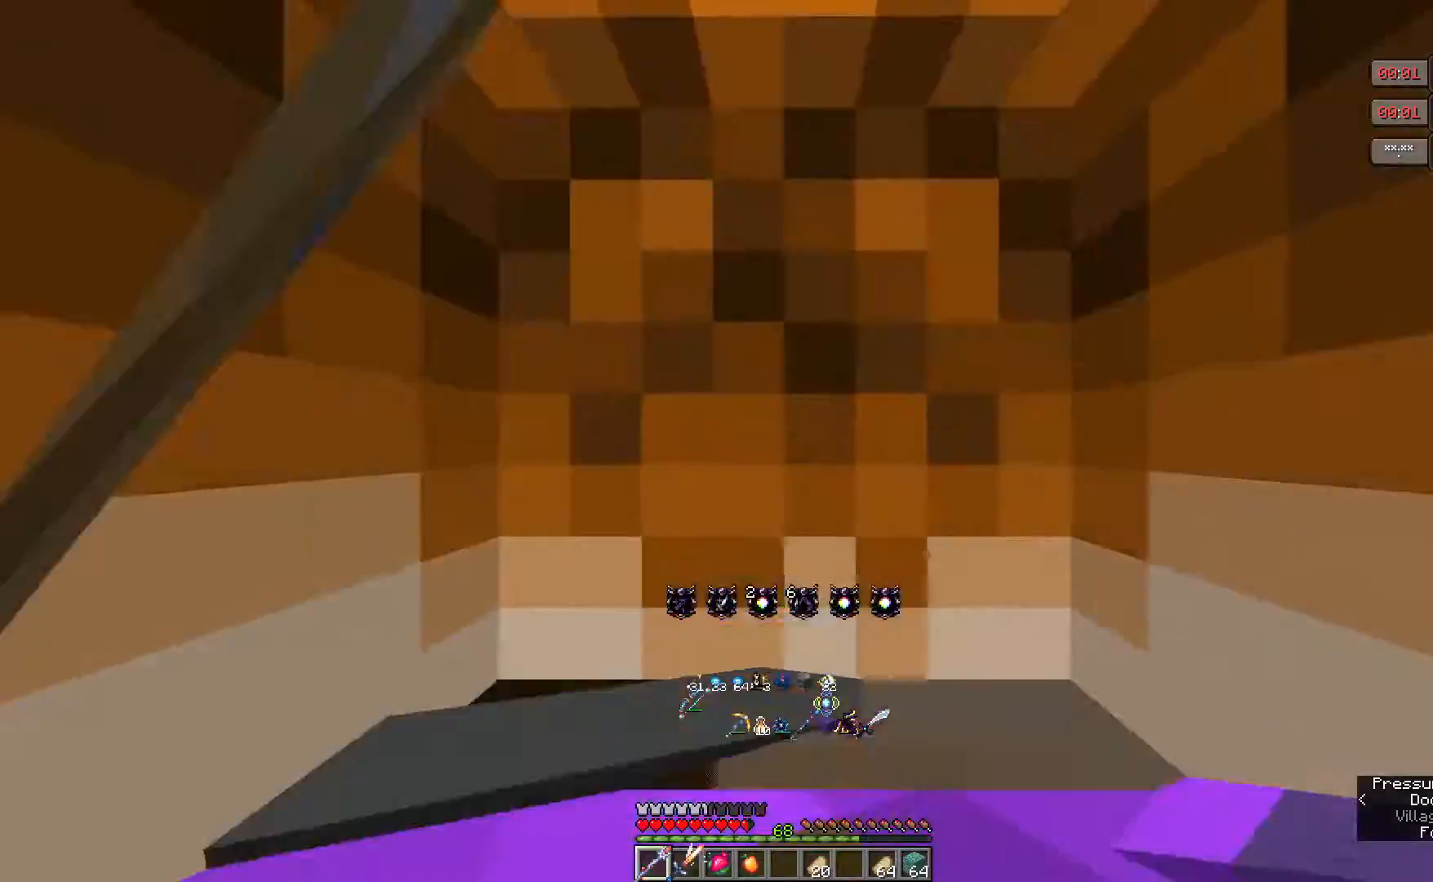
{"keys": ["w"], "mouse": [], "events": []}
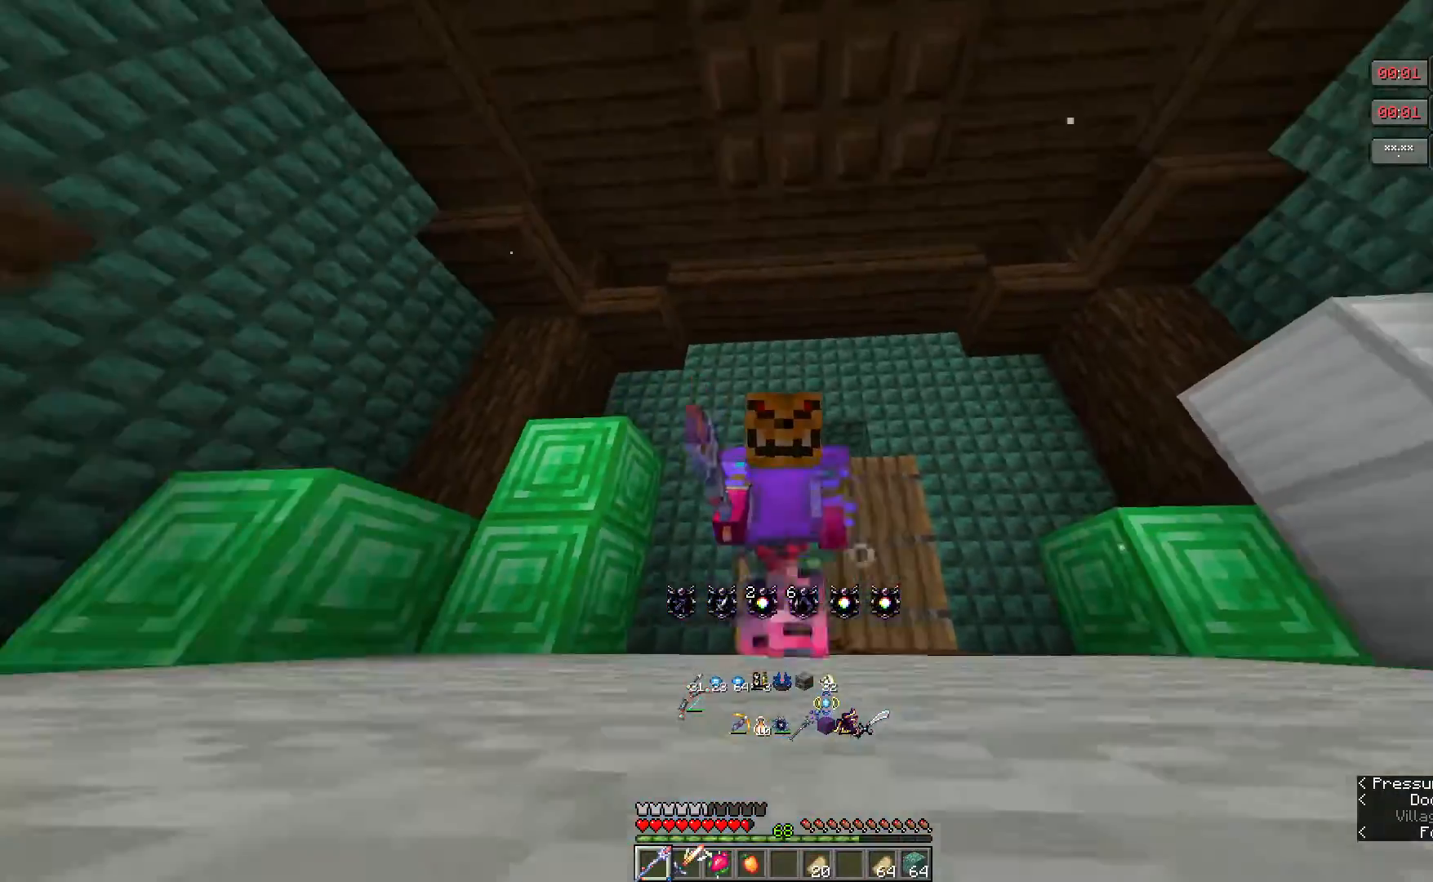
{"keys": ["w"], "mouse": [], "events": []}
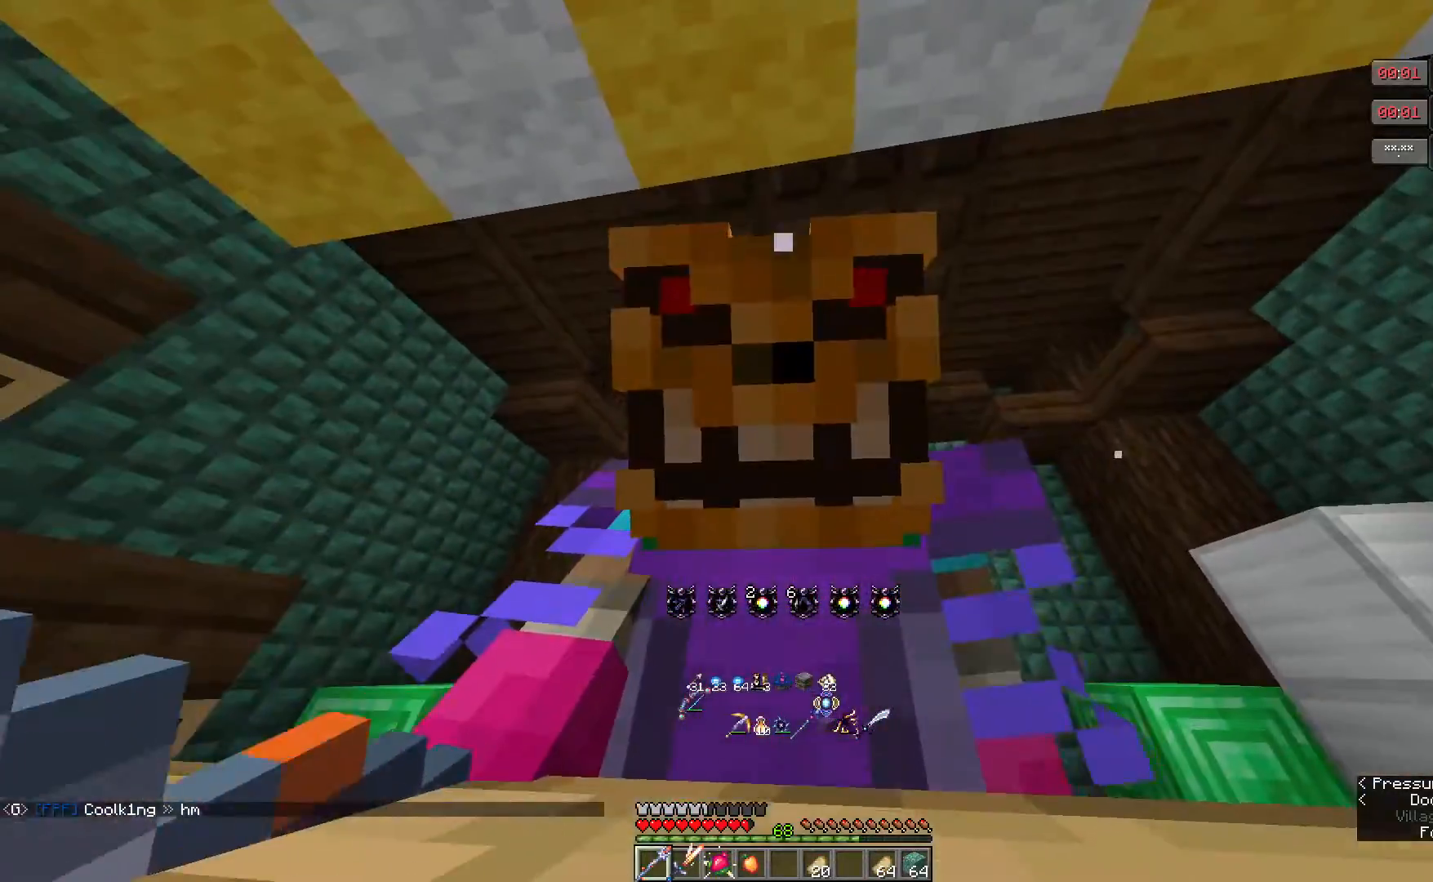
{"keys": [], "mouse": [], "events": [[33, "w", "up"]]}
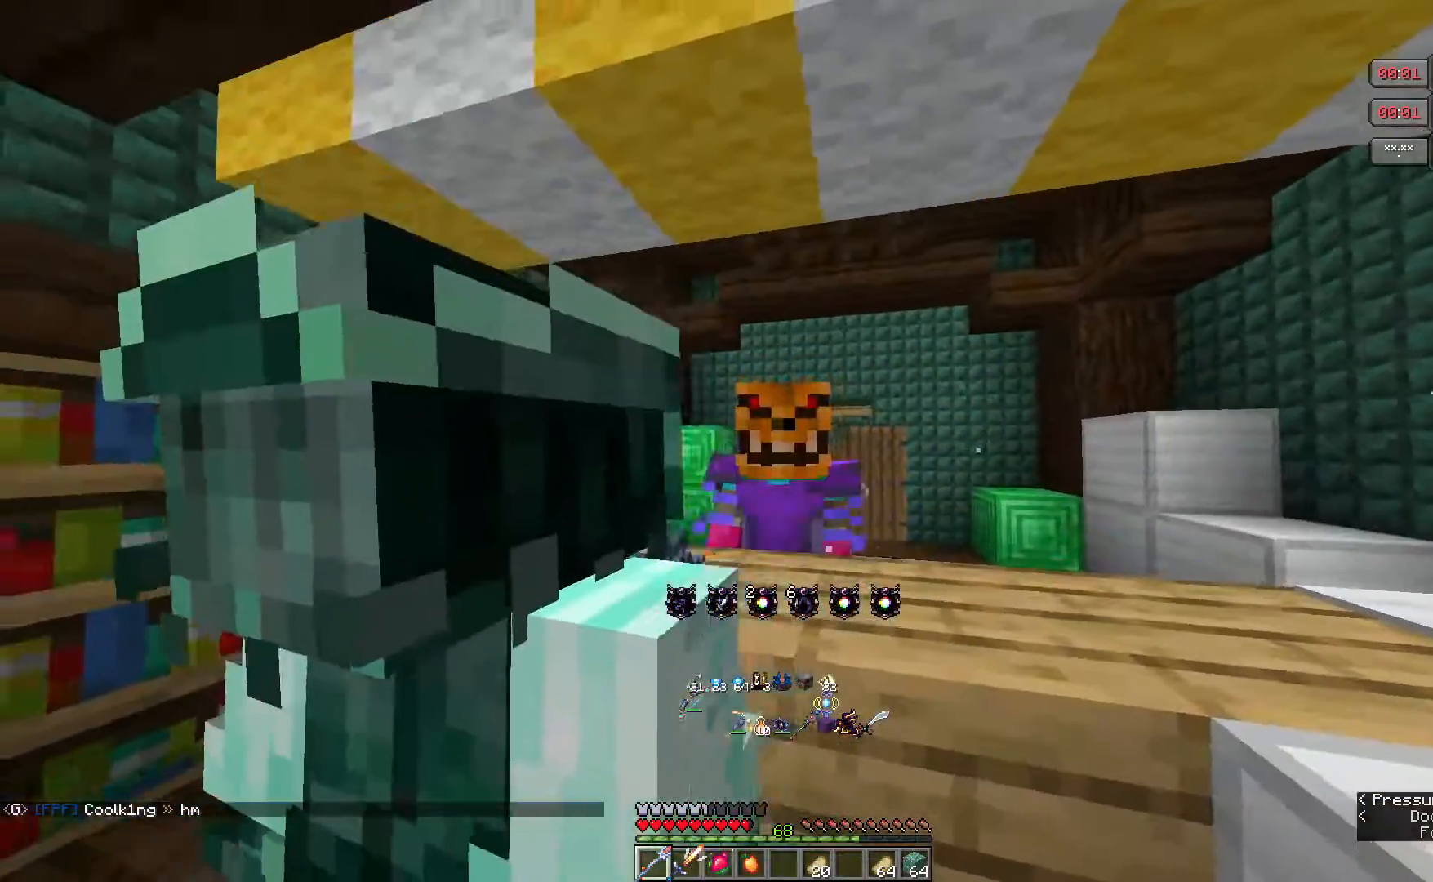
{"keys": [], "mouse": [], "events": []}
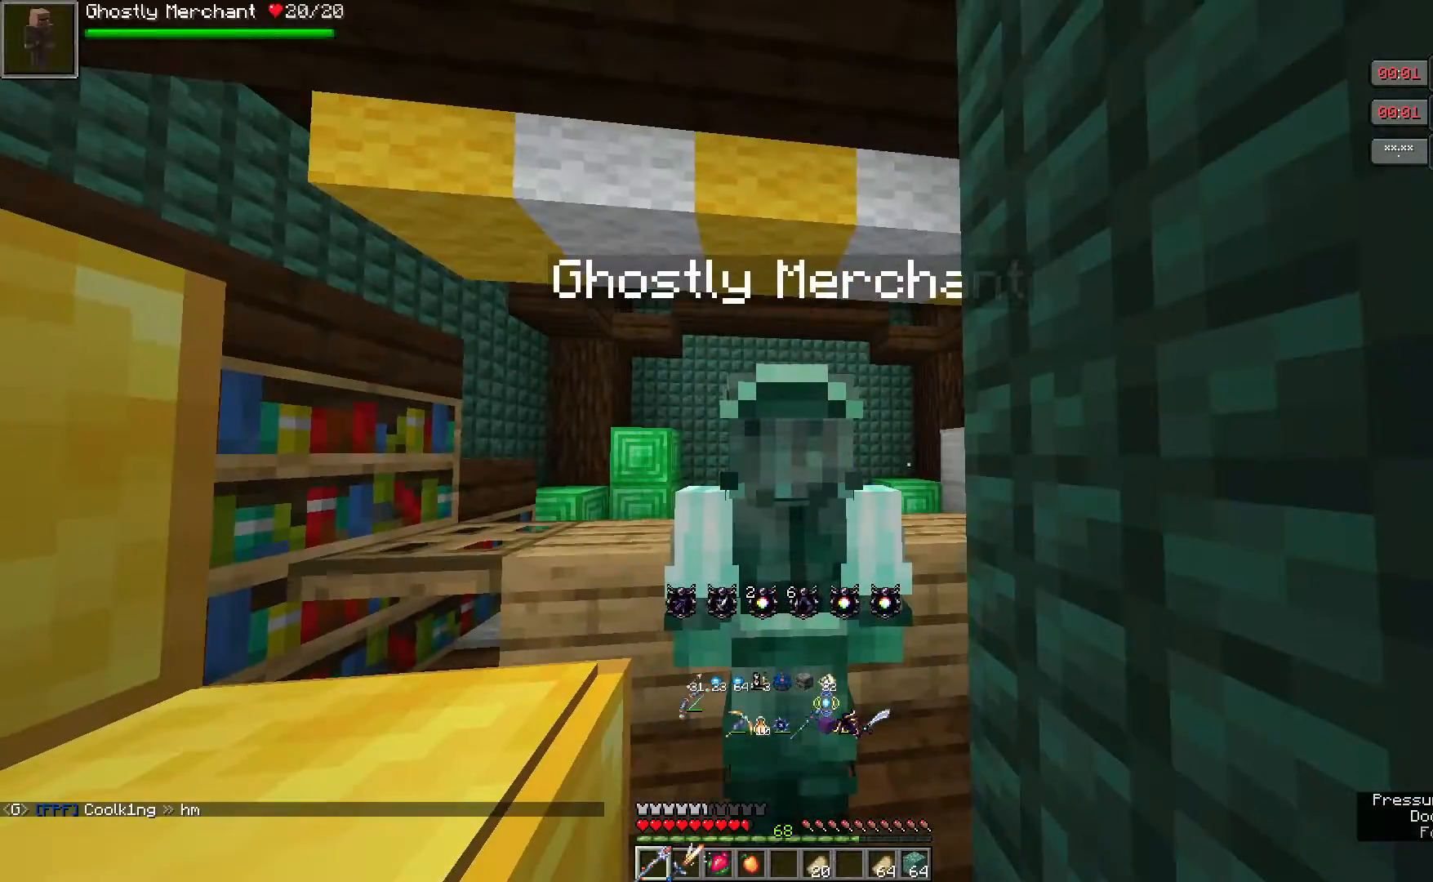
{"keys": [], "mouse": [], "events": [[233, "mouse_right", "down"], [450, "mouse_right", "up"]]}